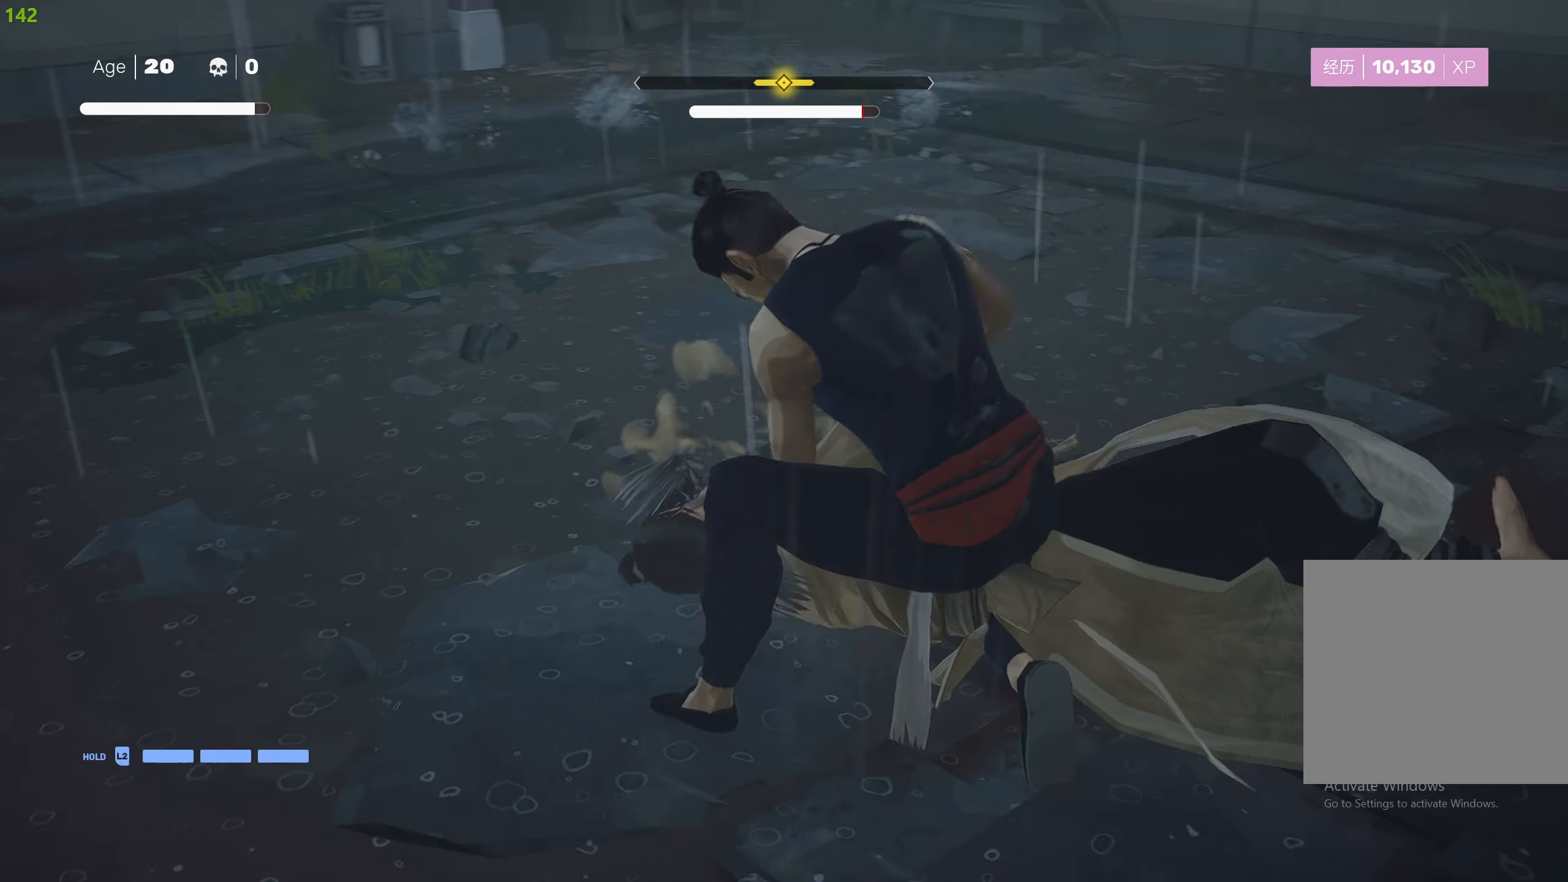
Gameplay with a controller (PlayStation layout); each line is a JSON object with the inputs held at the frame after it. "events" lists button and stick changes between this image and that frame as [ms after this image, input, new state], when the widget could be followed in between.
{"buttons": [], "left_stick": "center", "right_stick": "center", "events": []}
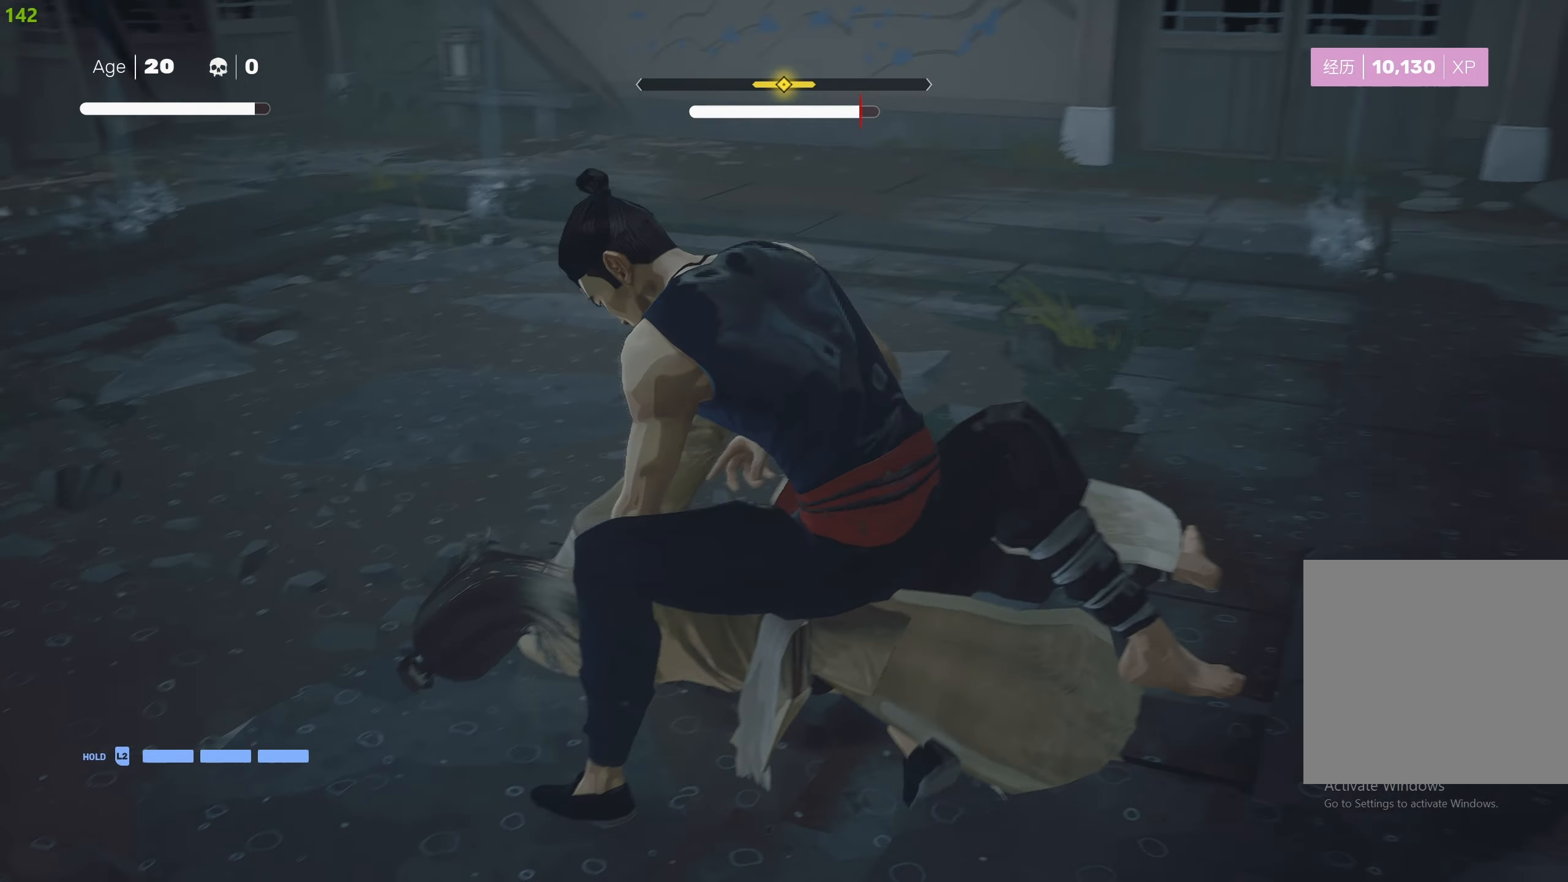
{"buttons": ["SQUARE"], "left_stick": "center", "right_stick": "center", "events": [[400, "SQUARE", "down"]]}
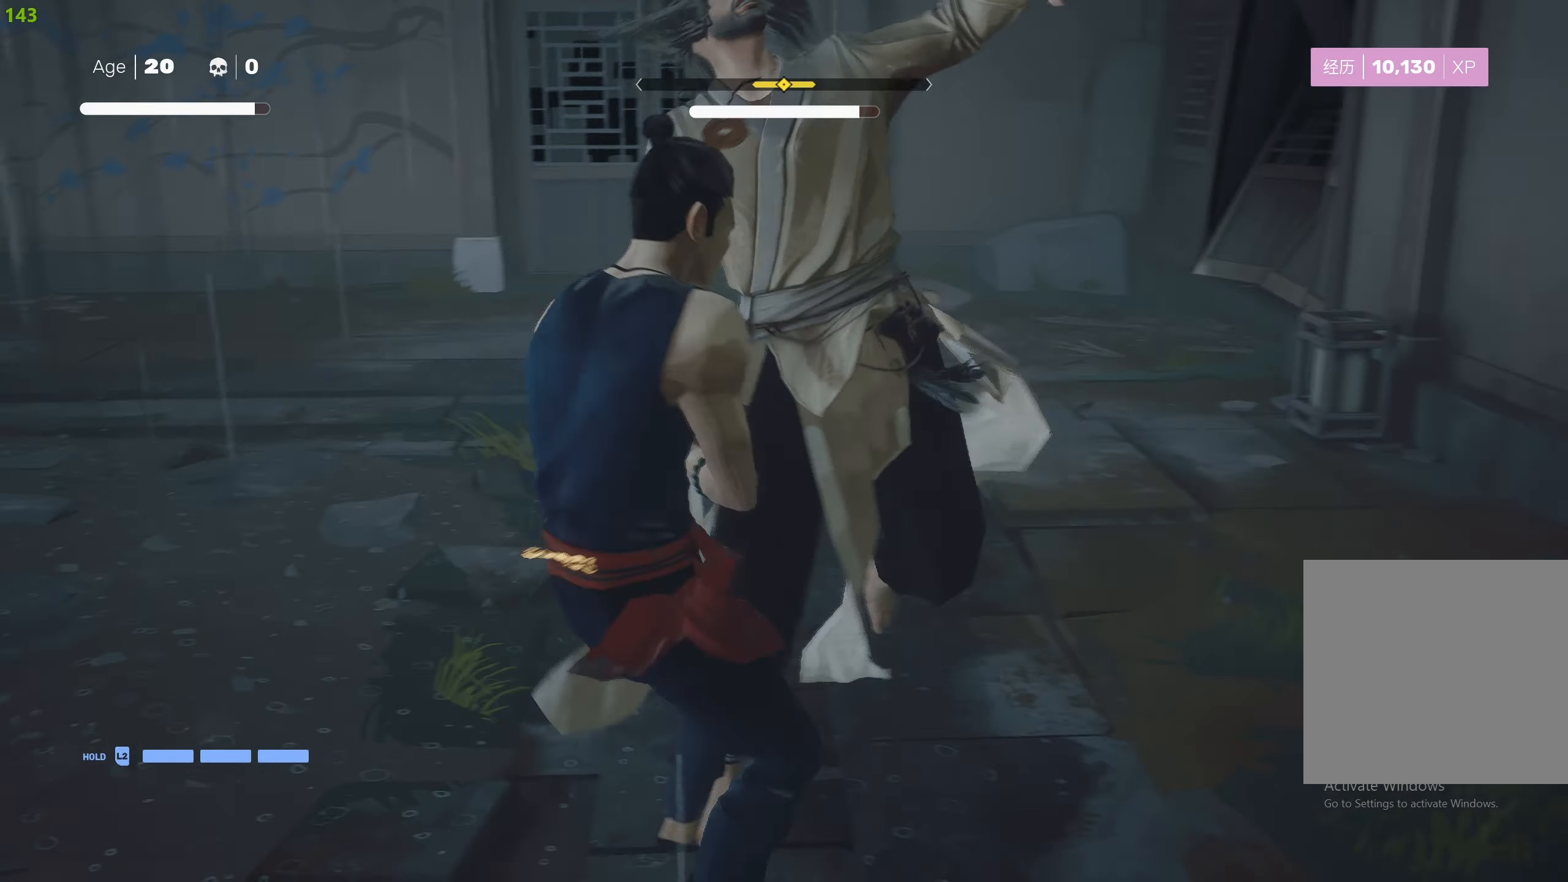
{"buttons": [], "left_stick": "center", "right_stick": "center", "events": [[500, "SQUARE", "up"]]}
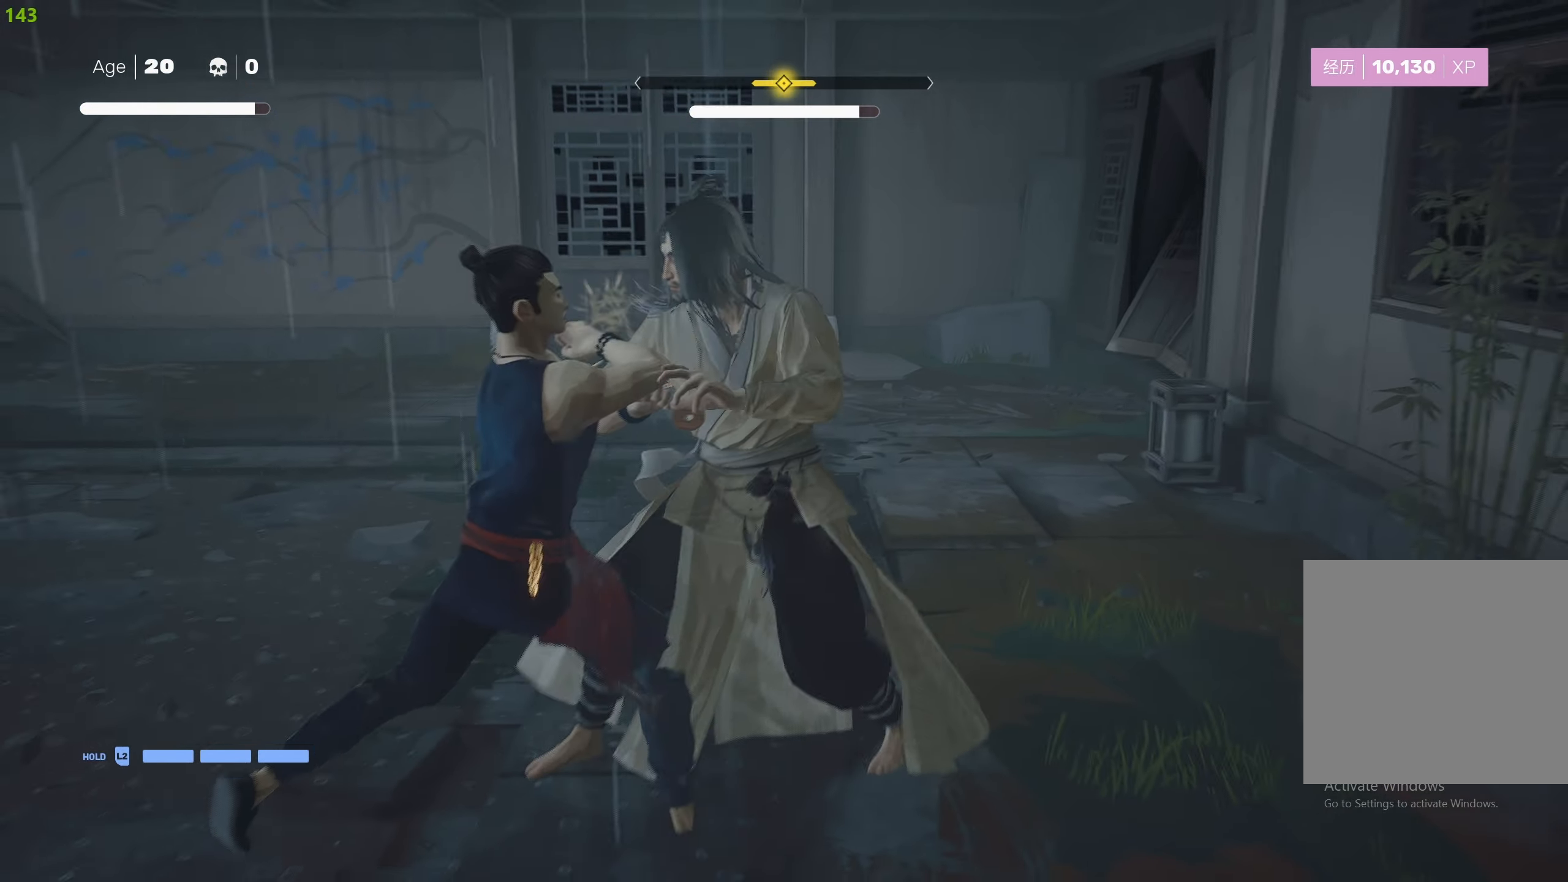
{"buttons": [], "left_stick": "center", "right_stick": "center", "events": [[67, "TRIANGLE", "down"], [167, "TRIANGLE", "up"], [217, "TRIANGLE", "down"], [317, "TRIANGLE", "up"], [367, "TRIANGLE", "down"], [483, "TRIANGLE", "up"]]}
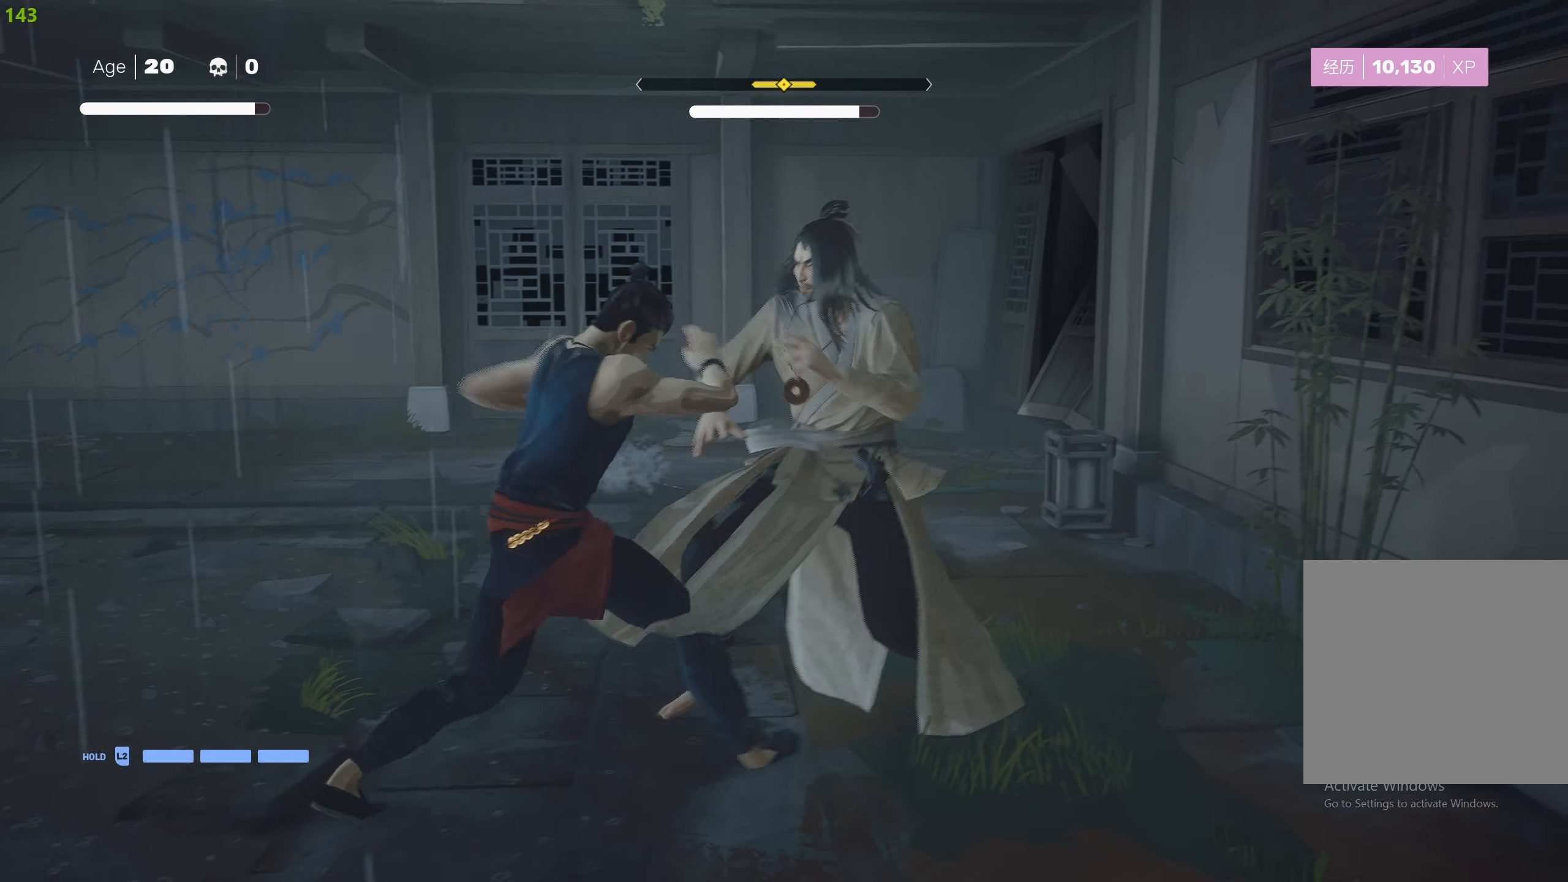
{"buttons": ["L1"], "left_stick": "center", "right_stick": "center", "events": [[17, "TRIANGLE", "down"], [133, "TRIANGLE", "up"], [167, "TRIANGLE", "down"], [283, "TRIANGLE", "up"], [417, "L1", "down"]]}
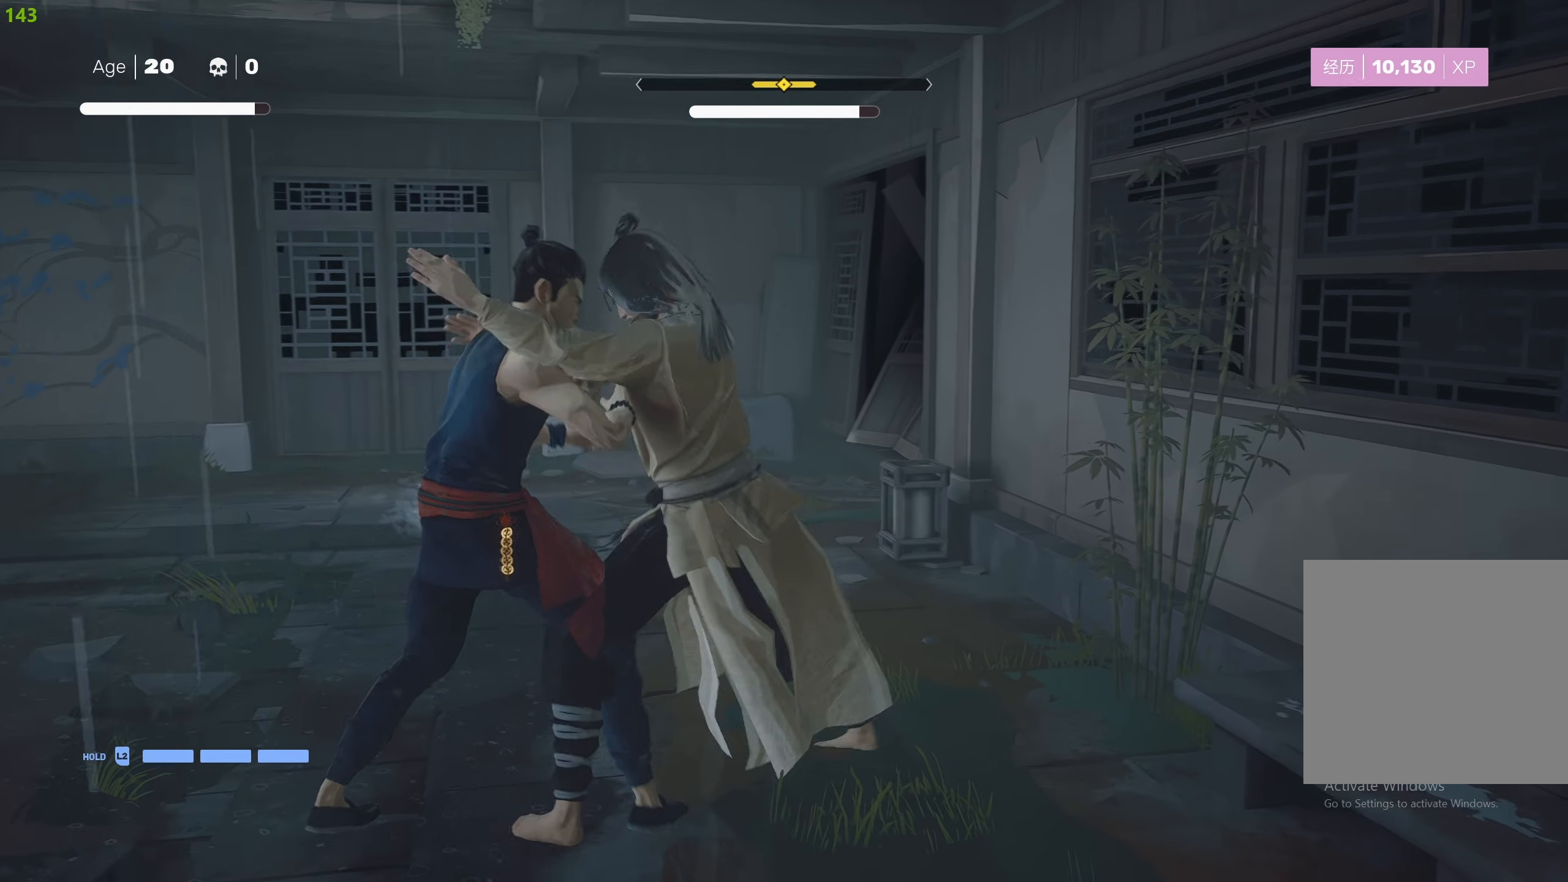
{"buttons": [], "left_stick": "center", "right_stick": "center", "events": [[17, "L1", "up"], [117, "L1", "down"], [183, "L1", "up"], [367, "L1", "down"], [467, "L1", "up"]]}
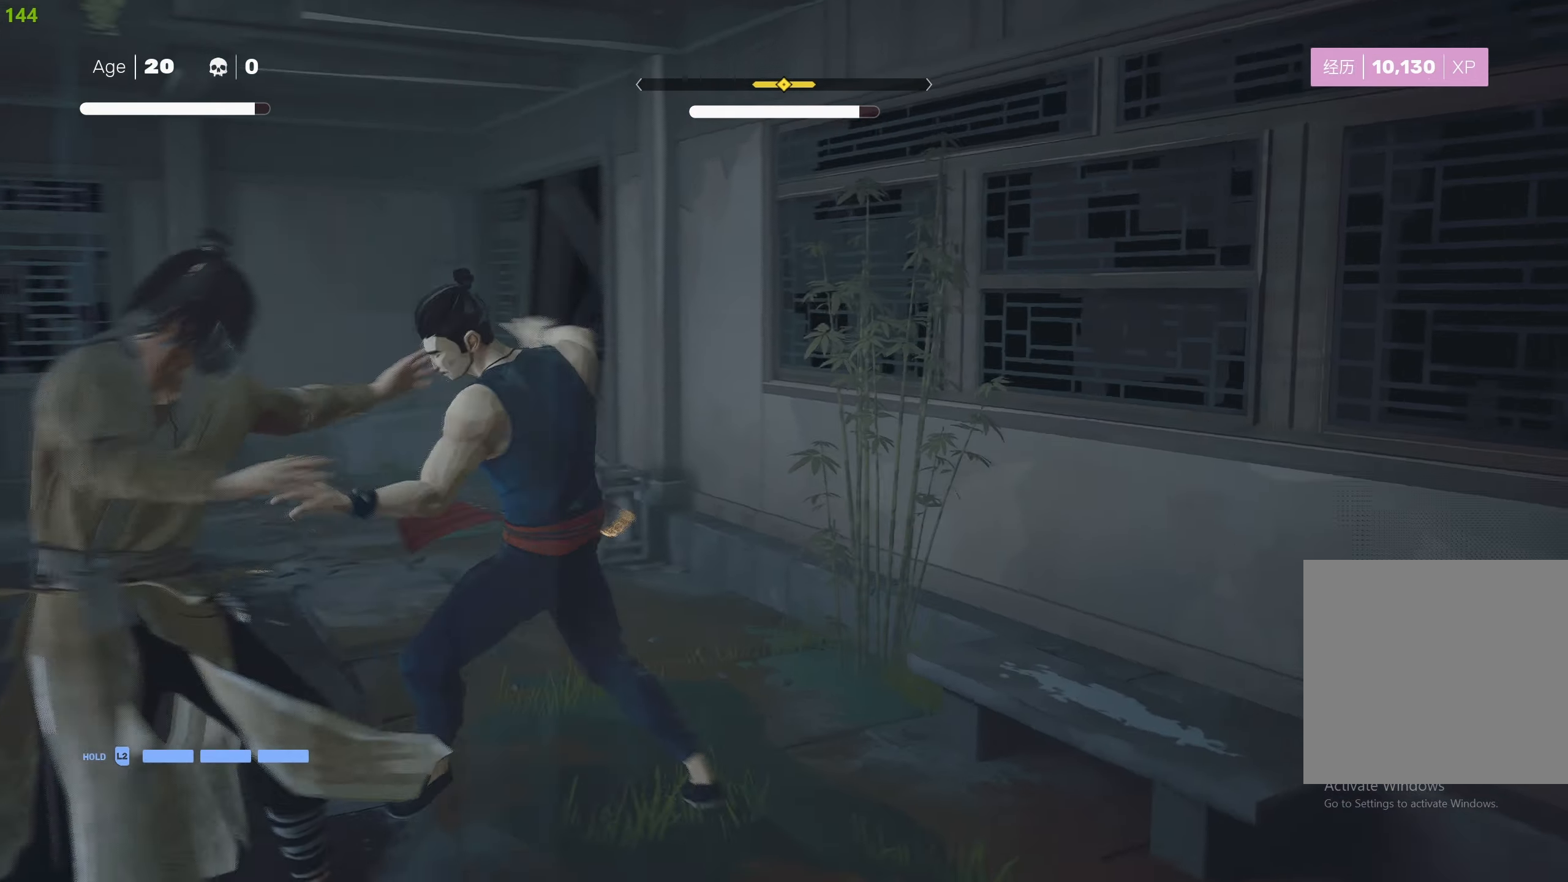
{"buttons": [], "left_stick": "up", "right_stick": "center", "events": [[67, "L1", "down"], [183, "L1", "up"], [317, "left_stick", "up"]]}
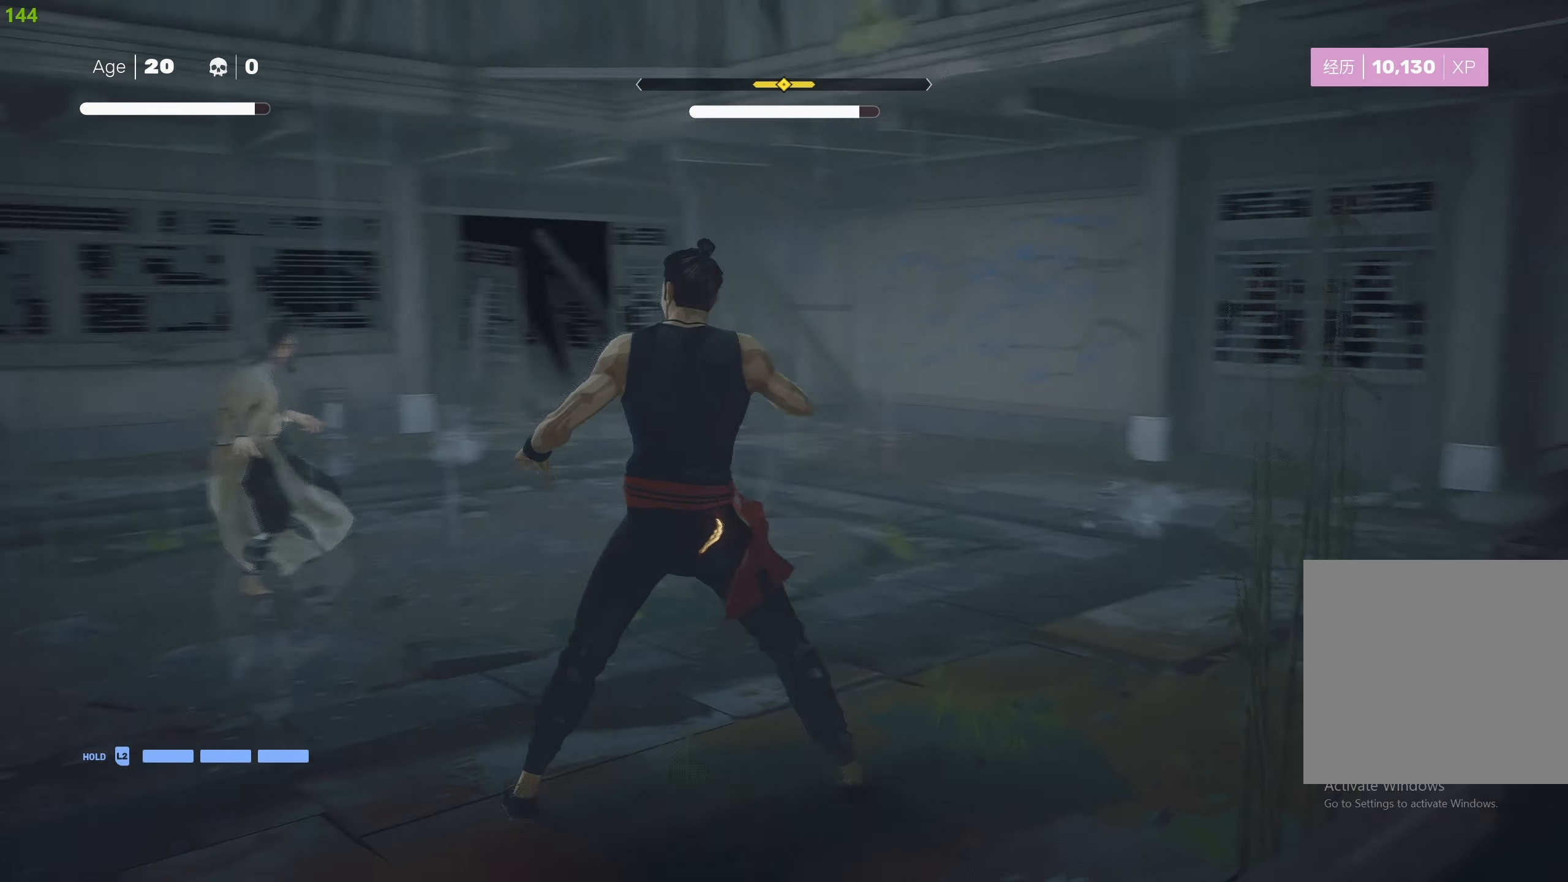
{"buttons": [], "left_stick": "center", "right_stick": "center", "events": [[17, "SQUARE", "down"], [50, "left_stick", "center"], [133, "SQUARE", "up"]]}
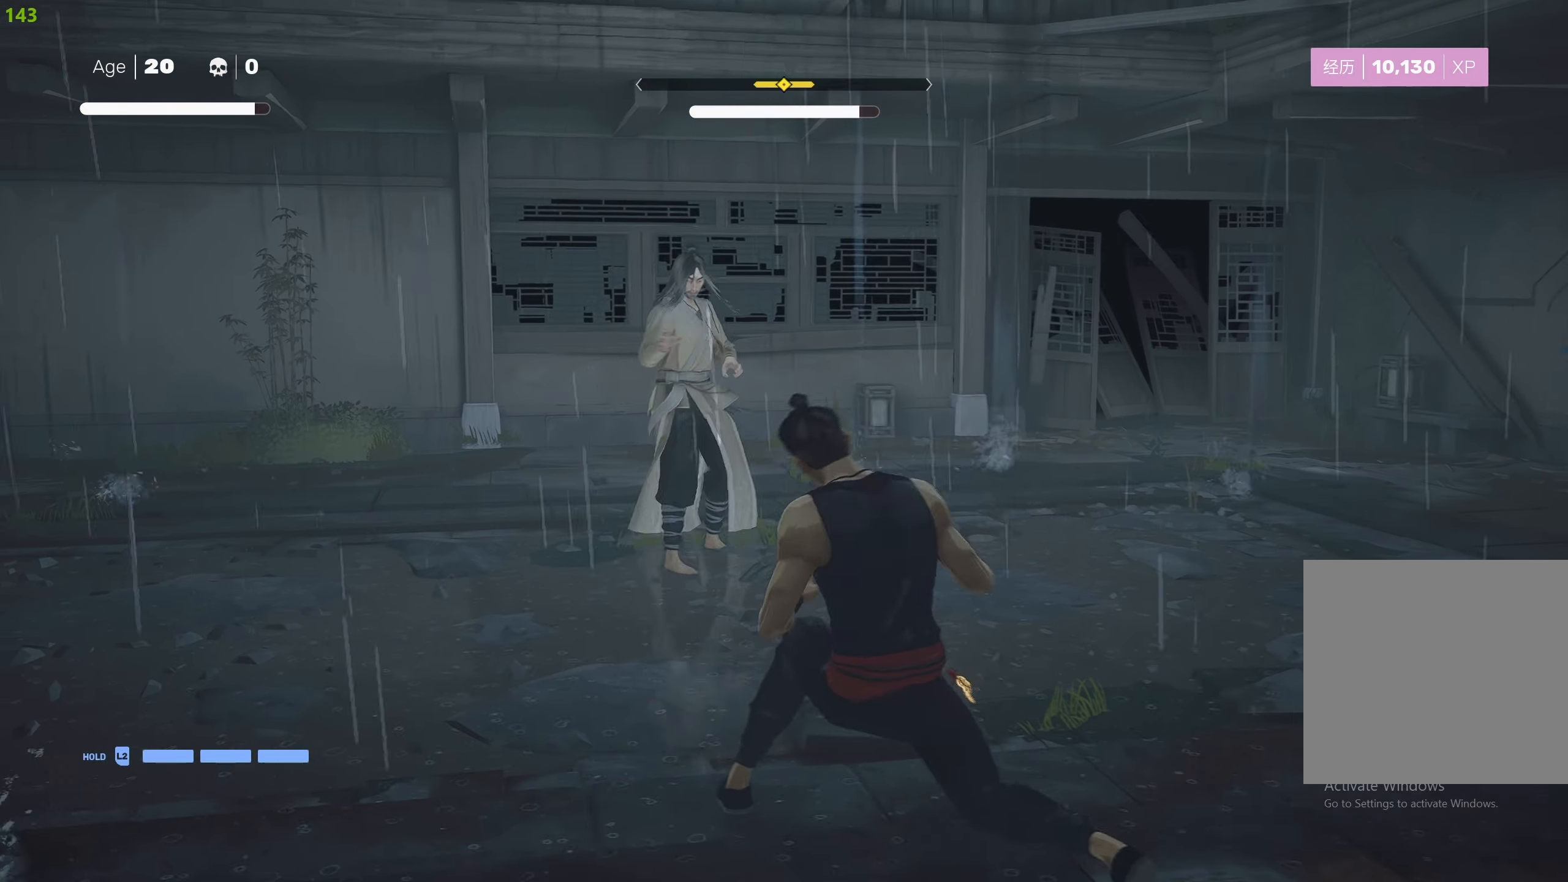
{"buttons": [], "left_stick": "up", "right_stick": "center", "events": [[433, "left_stick", "up"]]}
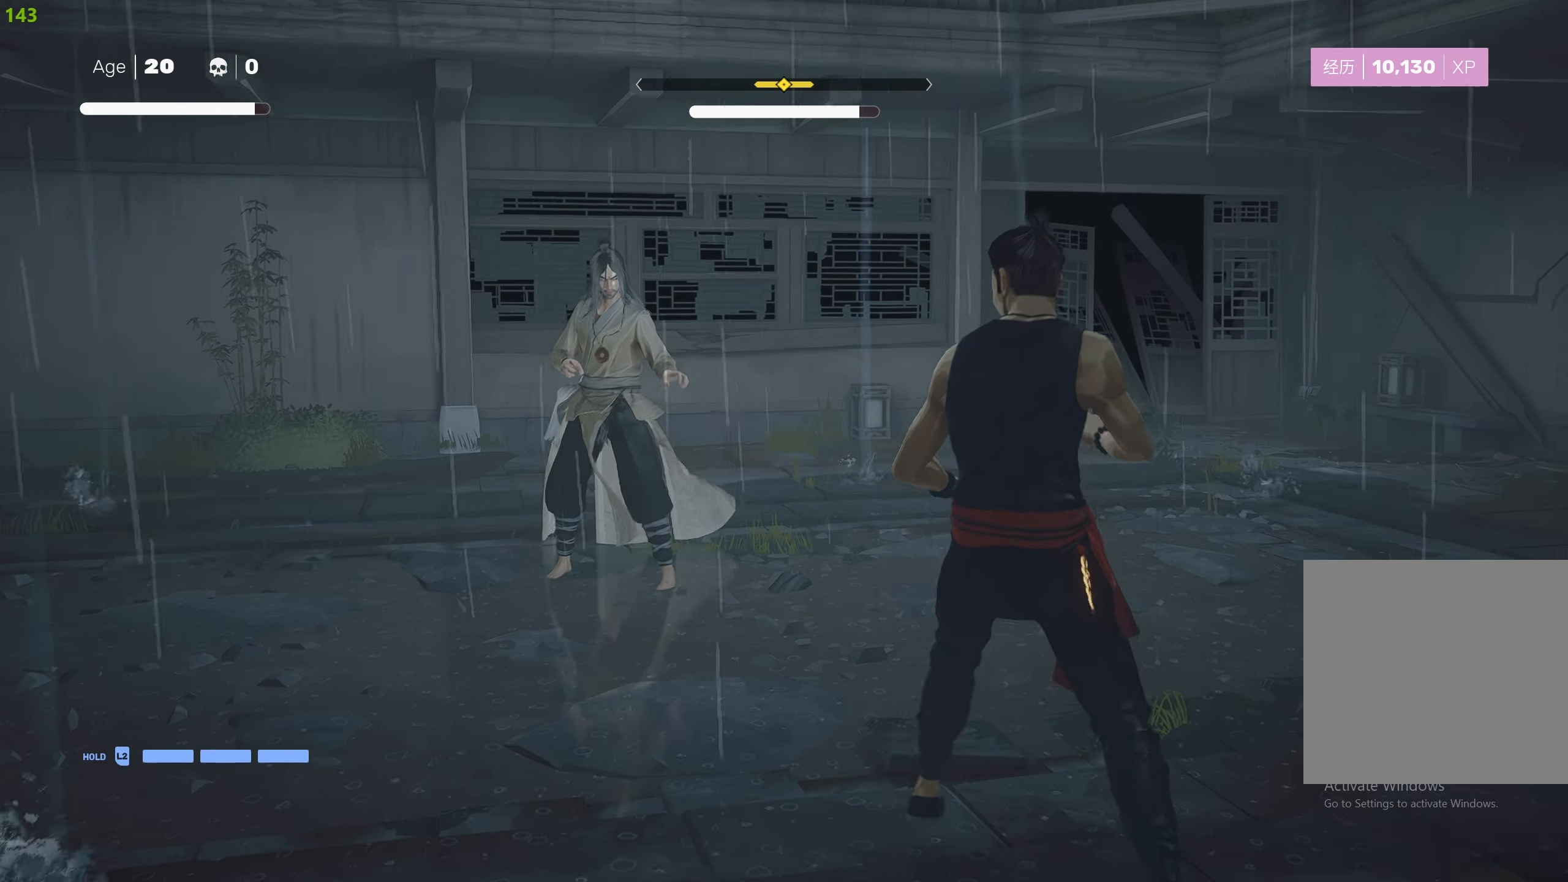
{"buttons": [], "left_stick": "center", "right_stick": "center", "events": [[17, "left_stick", "center"], [67, "left_stick", "up"], [117, "TRIANGLE", "down"], [150, "left_stick", "center"], [234, "TRIANGLE", "up"]]}
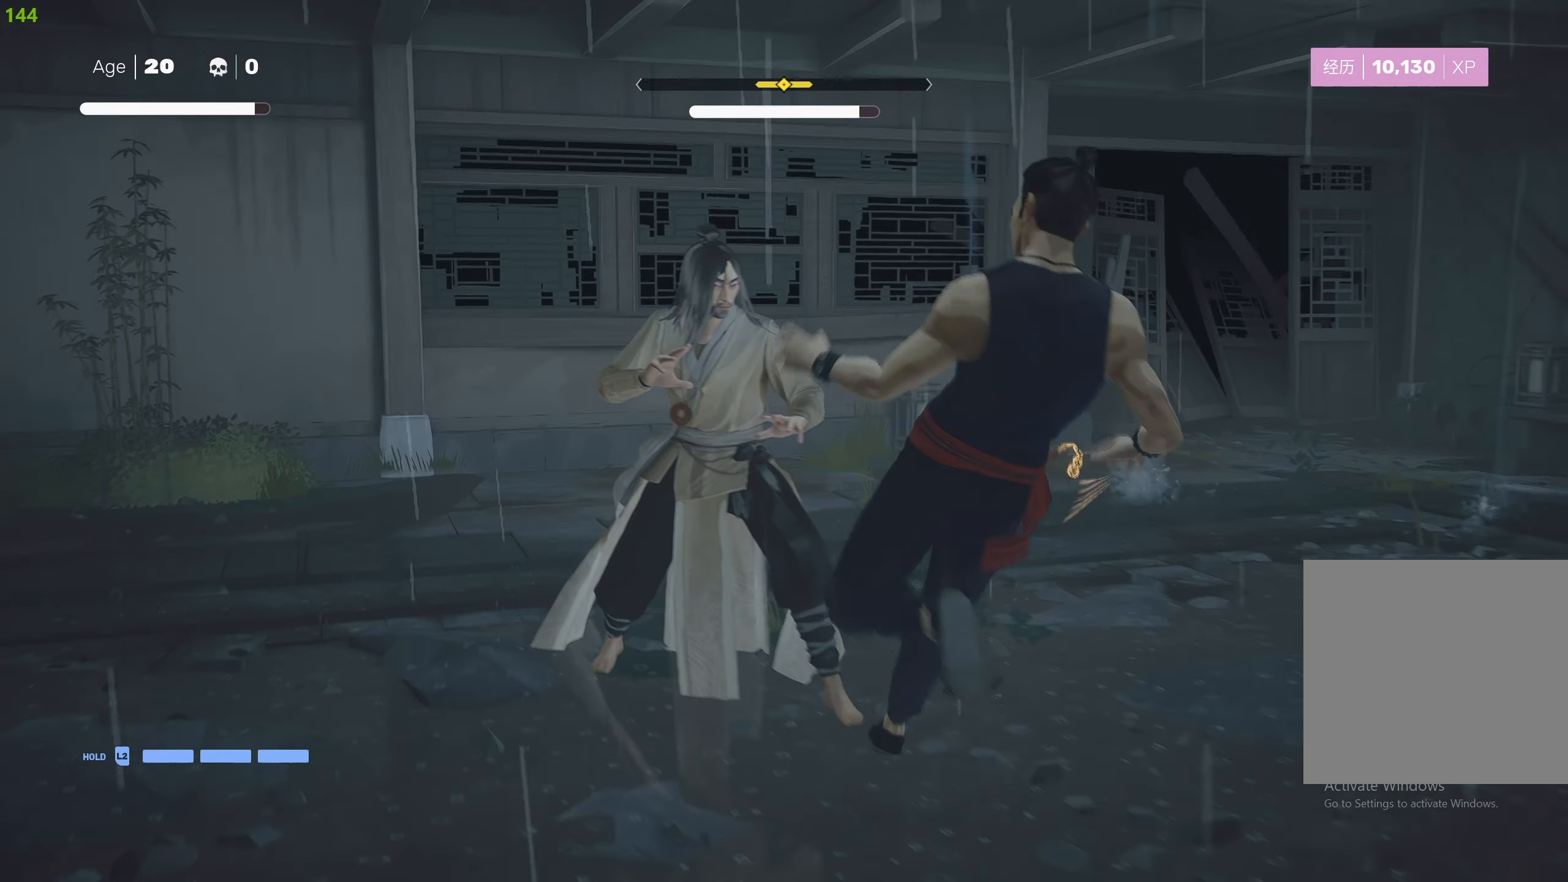
{"buttons": ["TRIANGLE"], "left_stick": "center", "right_stick": "center", "events": [[84, "SQUARE", "down"], [184, "SQUARE", "up"], [234, "SQUARE", "down"], [334, "SQUARE", "up"], [450, "TRIANGLE", "down"]]}
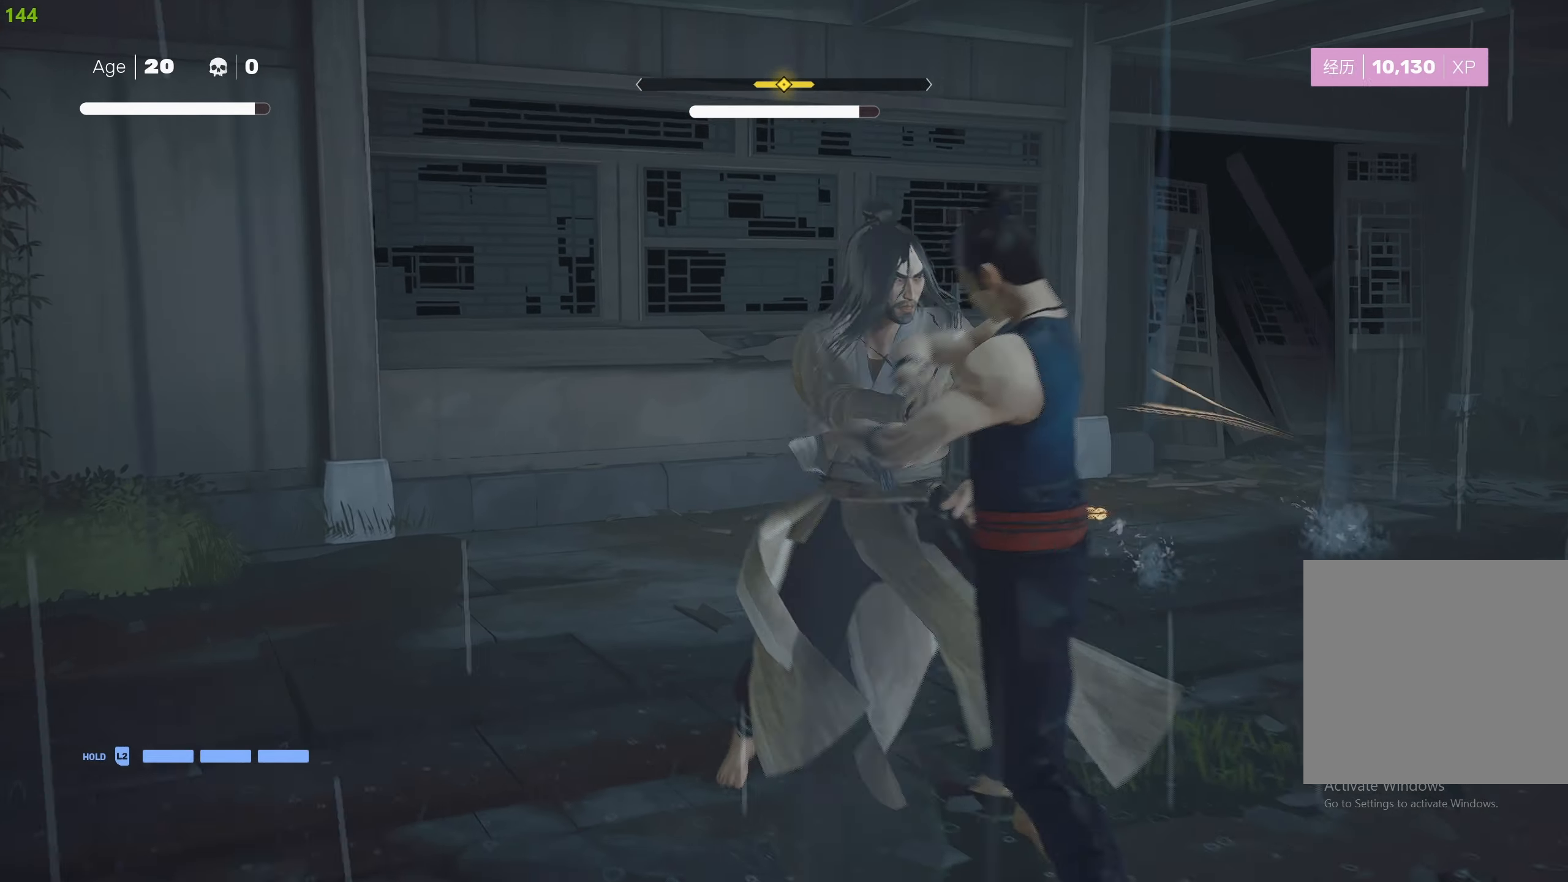
{"buttons": ["L1"], "left_stick": "center", "right_stick": "center", "events": [[34, "TRIANGLE", "up"], [84, "TRIANGLE", "down"], [167, "TRIANGLE", "up"], [217, "TRIANGLE", "down"], [317, "TRIANGLE", "up"], [367, "TRIANGLE", "down"], [467, "L1", "down"], [484, "TRIANGLE", "up"]]}
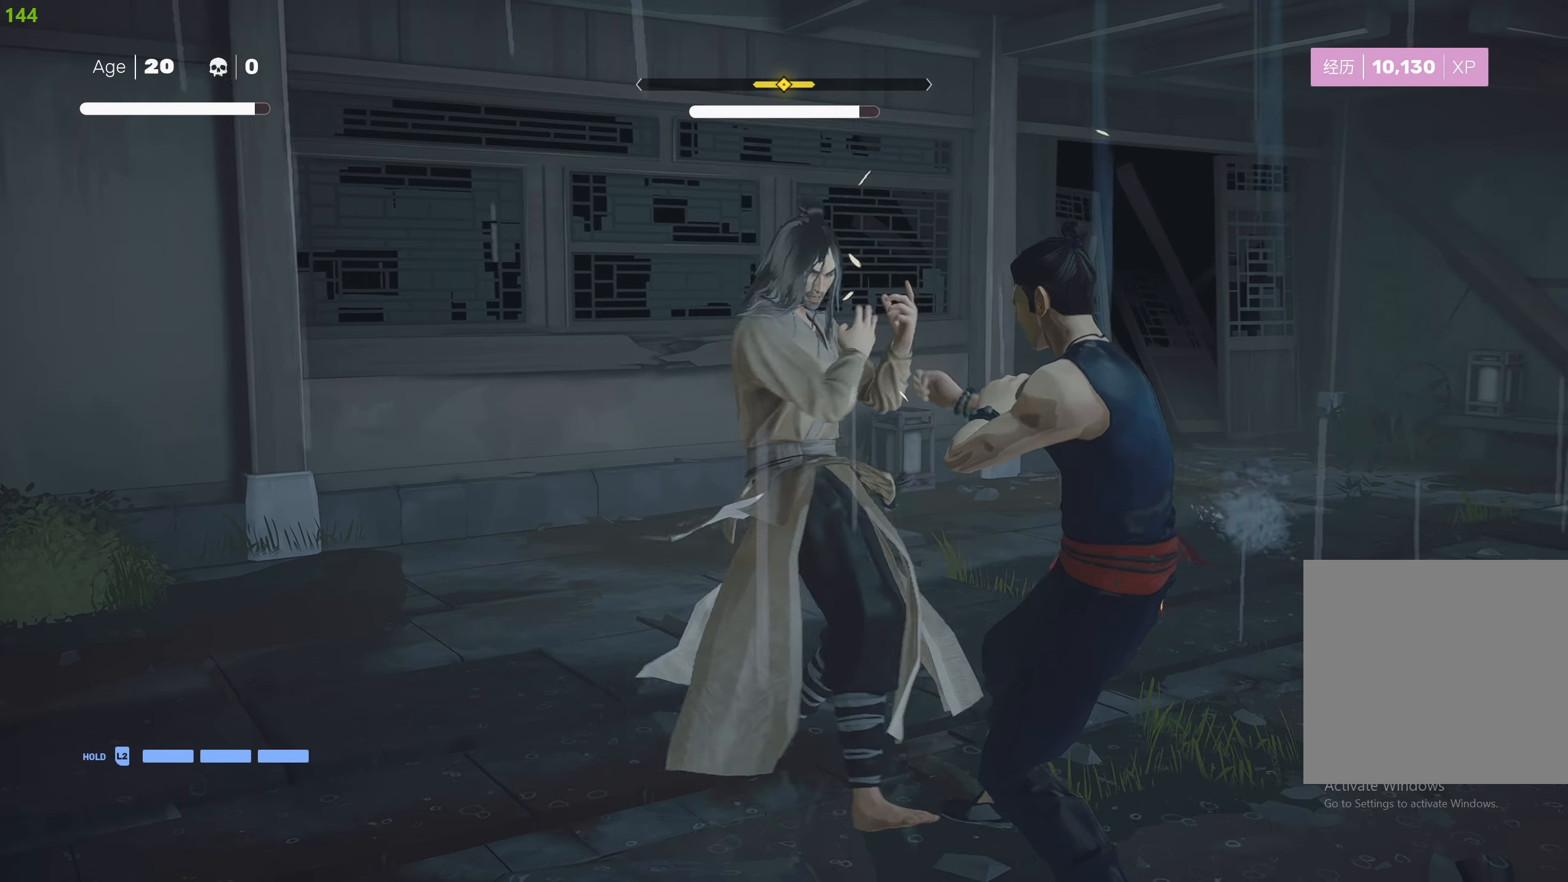
{"buttons": [], "left_stick": "center", "right_stick": "center", "events": [[67, "L1", "up"], [134, "L1", "down"], [334, "L1", "up"], [417, "L1", "down"], [500, "L1", "up"]]}
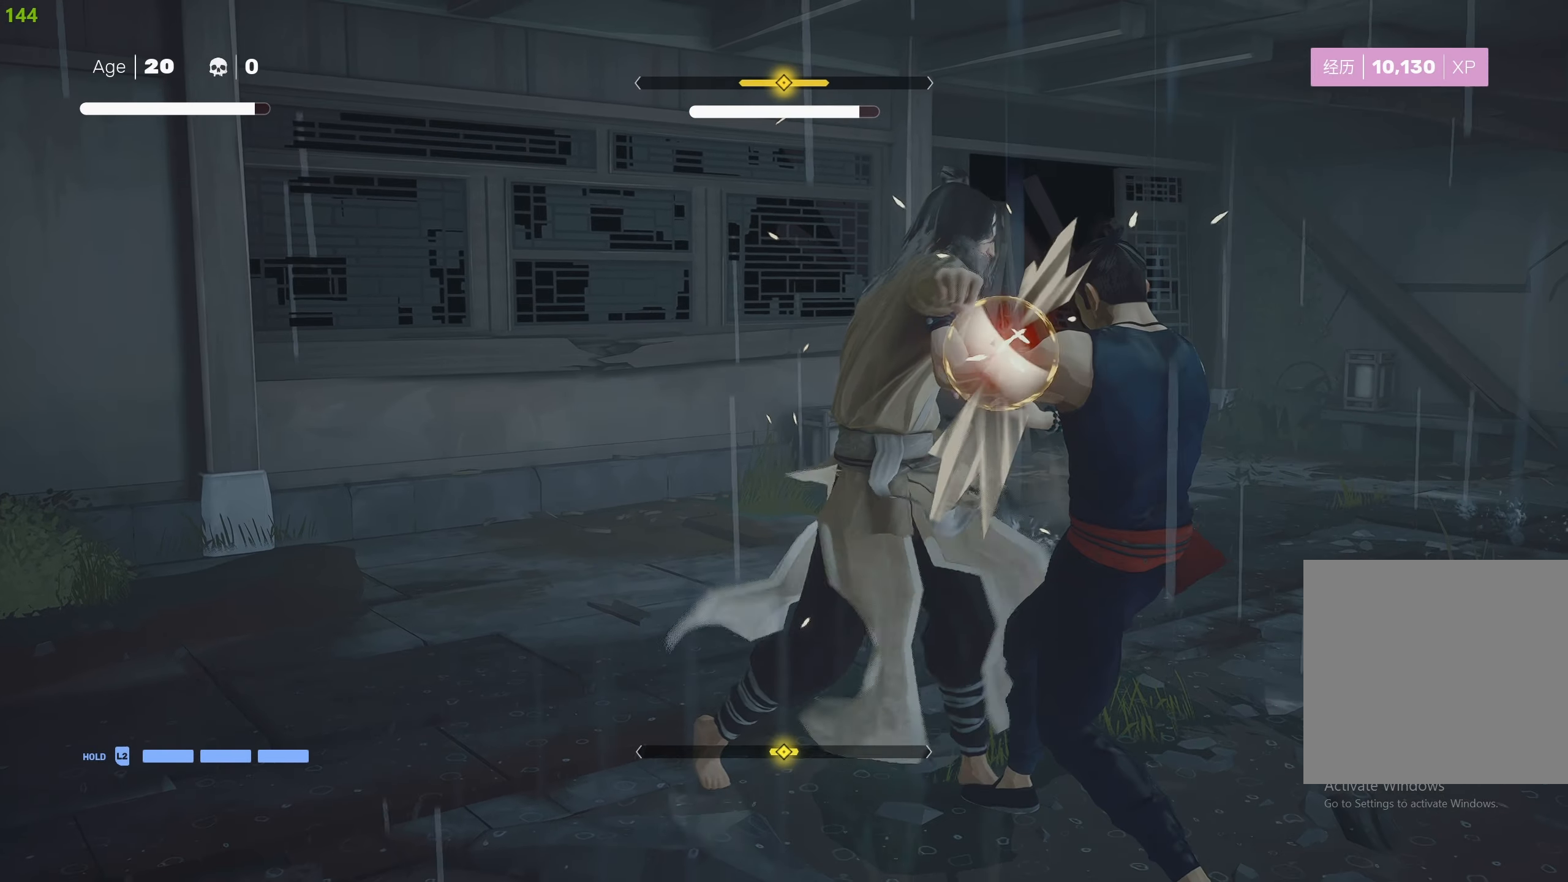
{"buttons": ["TRIANGLE"], "left_stick": "center", "right_stick": "center", "events": [[84, "L1", "down"], [167, "TRIANGLE", "down"], [217, "L1", "up"]]}
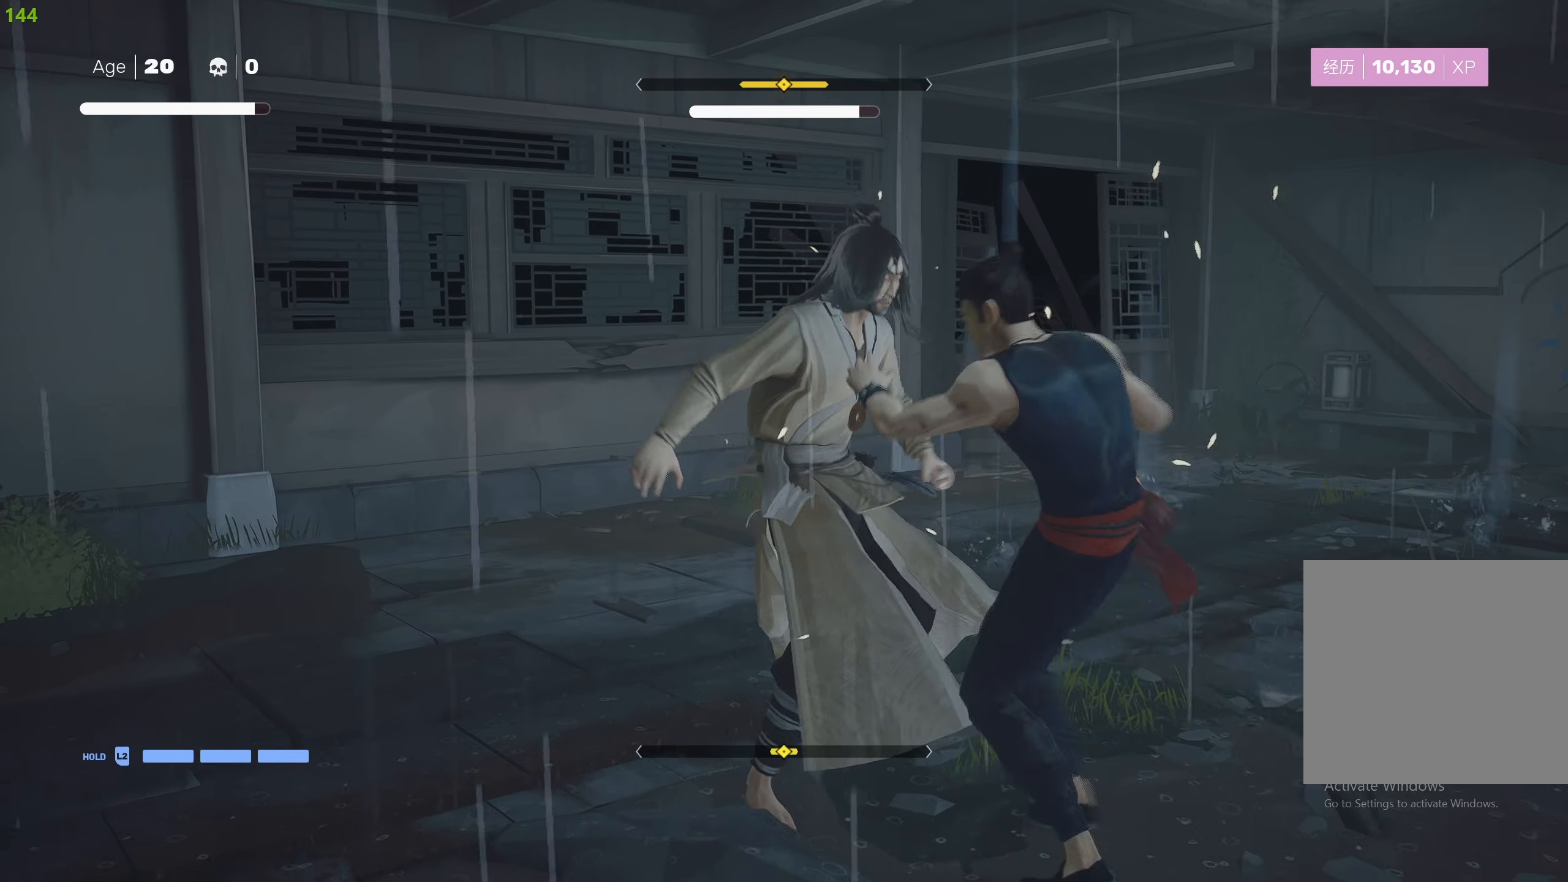
{"buttons": [], "left_stick": "center", "right_stick": "center", "events": [[350, "TRIANGLE", "up"]]}
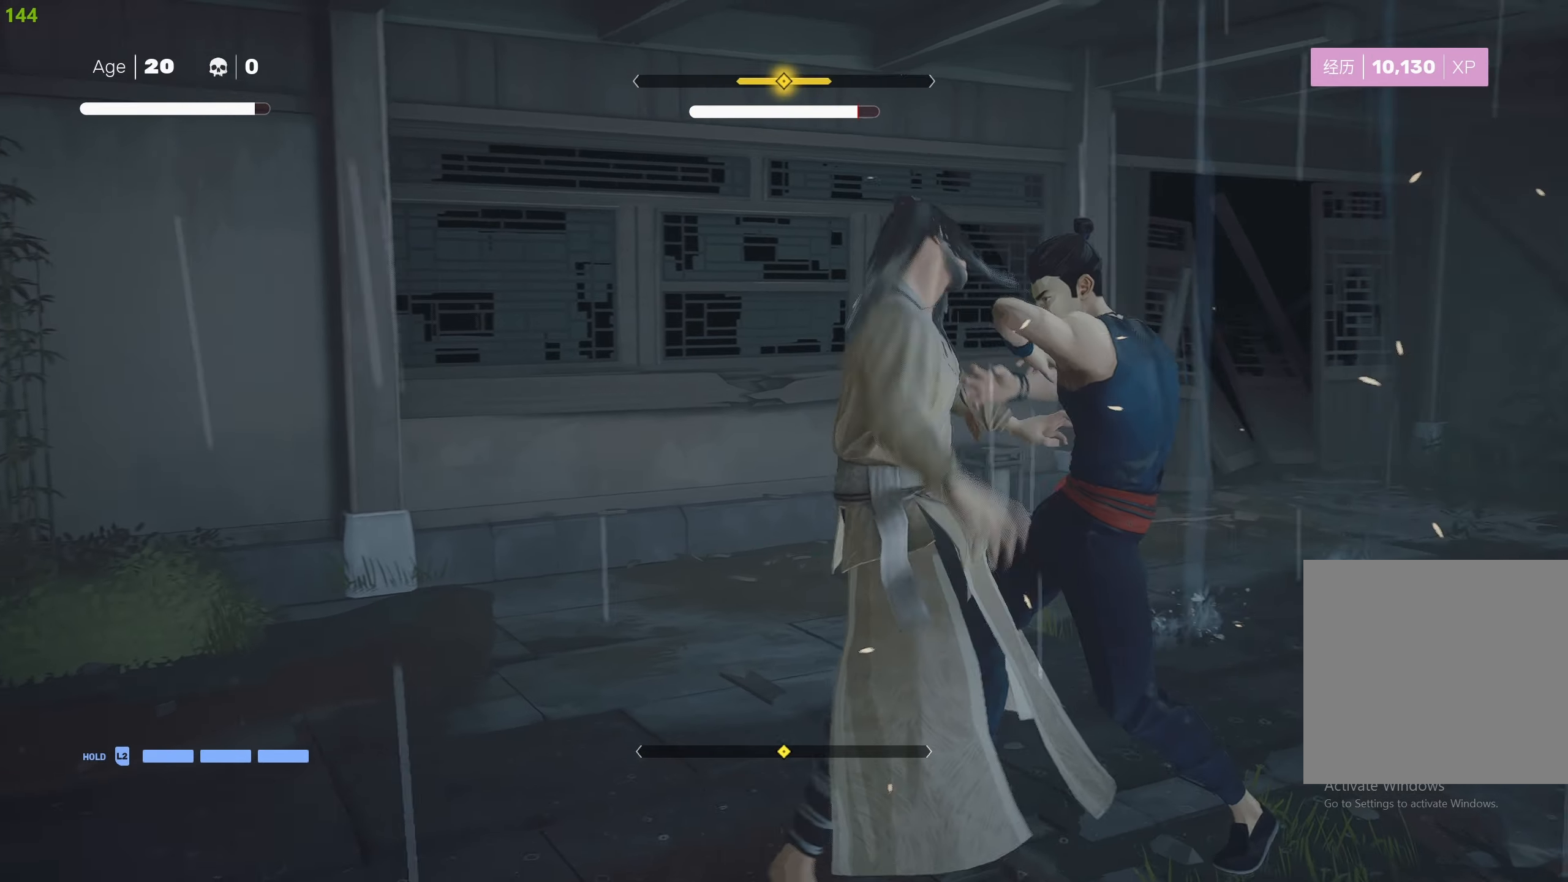
{"buttons": [], "left_stick": "center", "right_stick": "center", "events": []}
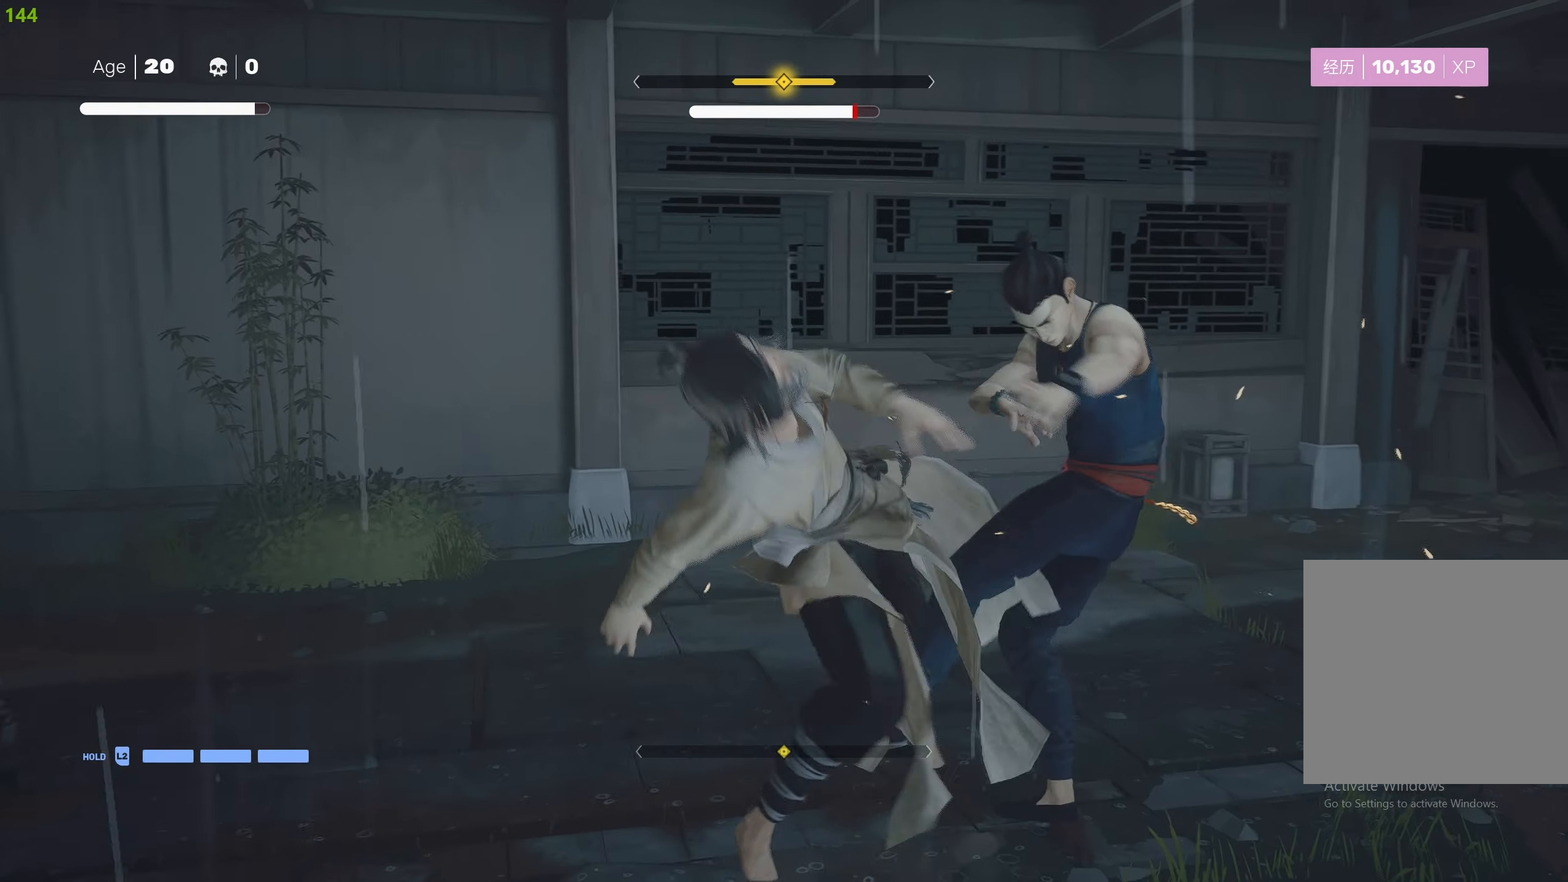
{"buttons": ["CIRCLE"], "left_stick": "down-left", "right_stick": "center", "events": [[50, "left_stick", "left"], [167, "CIRCLE", "down"], [267, "left_stick", "down-left"]]}
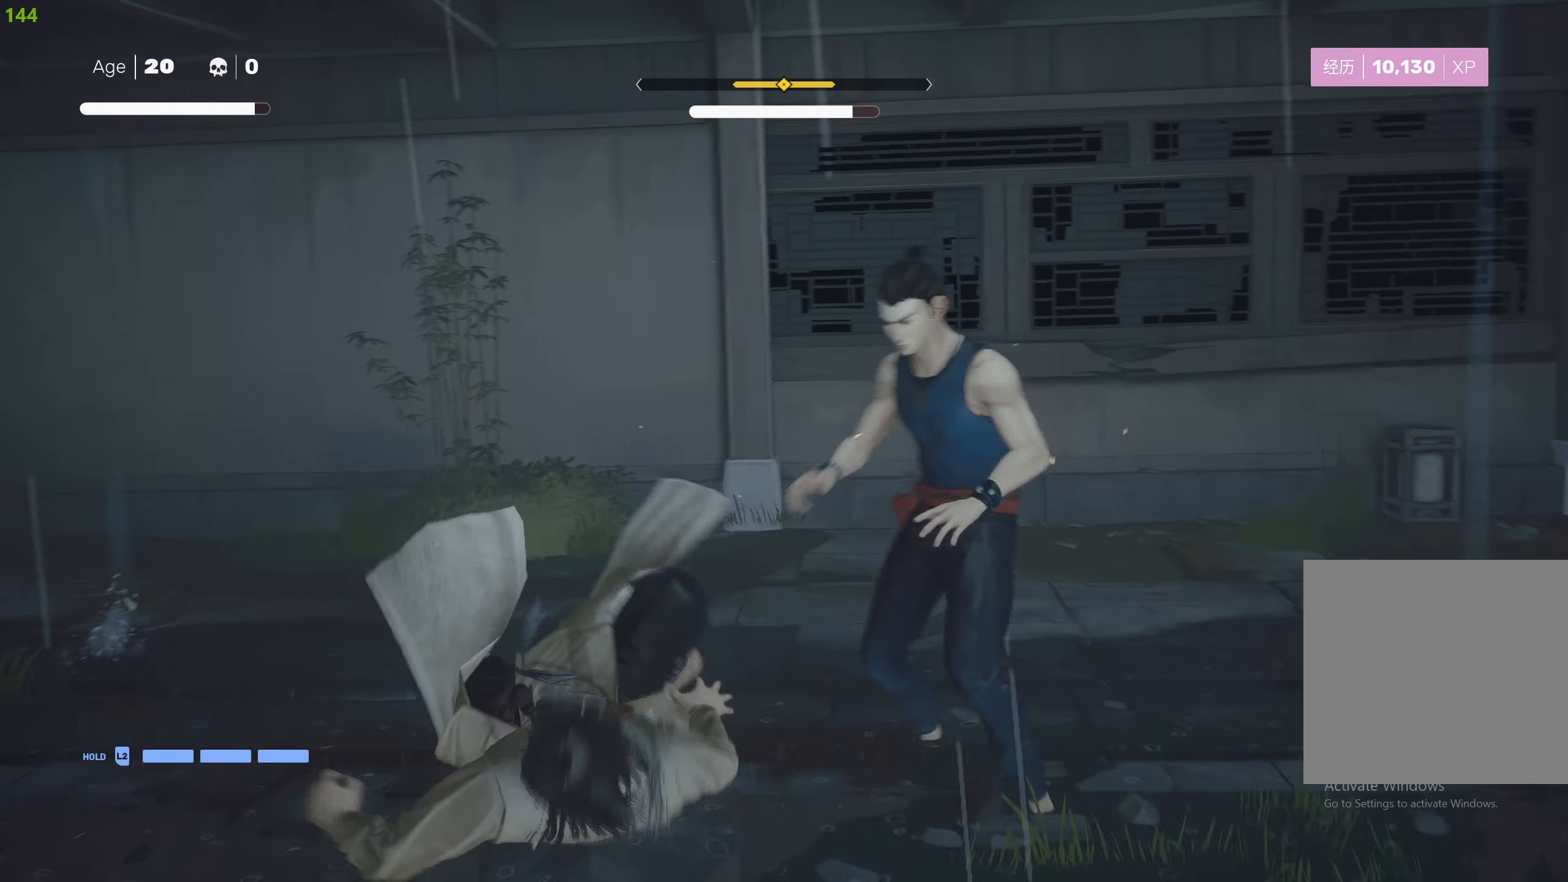
{"buttons": [], "left_stick": "center", "right_stick": "center", "events": [[50, "left_stick", "left"], [234, "left_stick", "center"], [284, "CIRCLE", "up"]]}
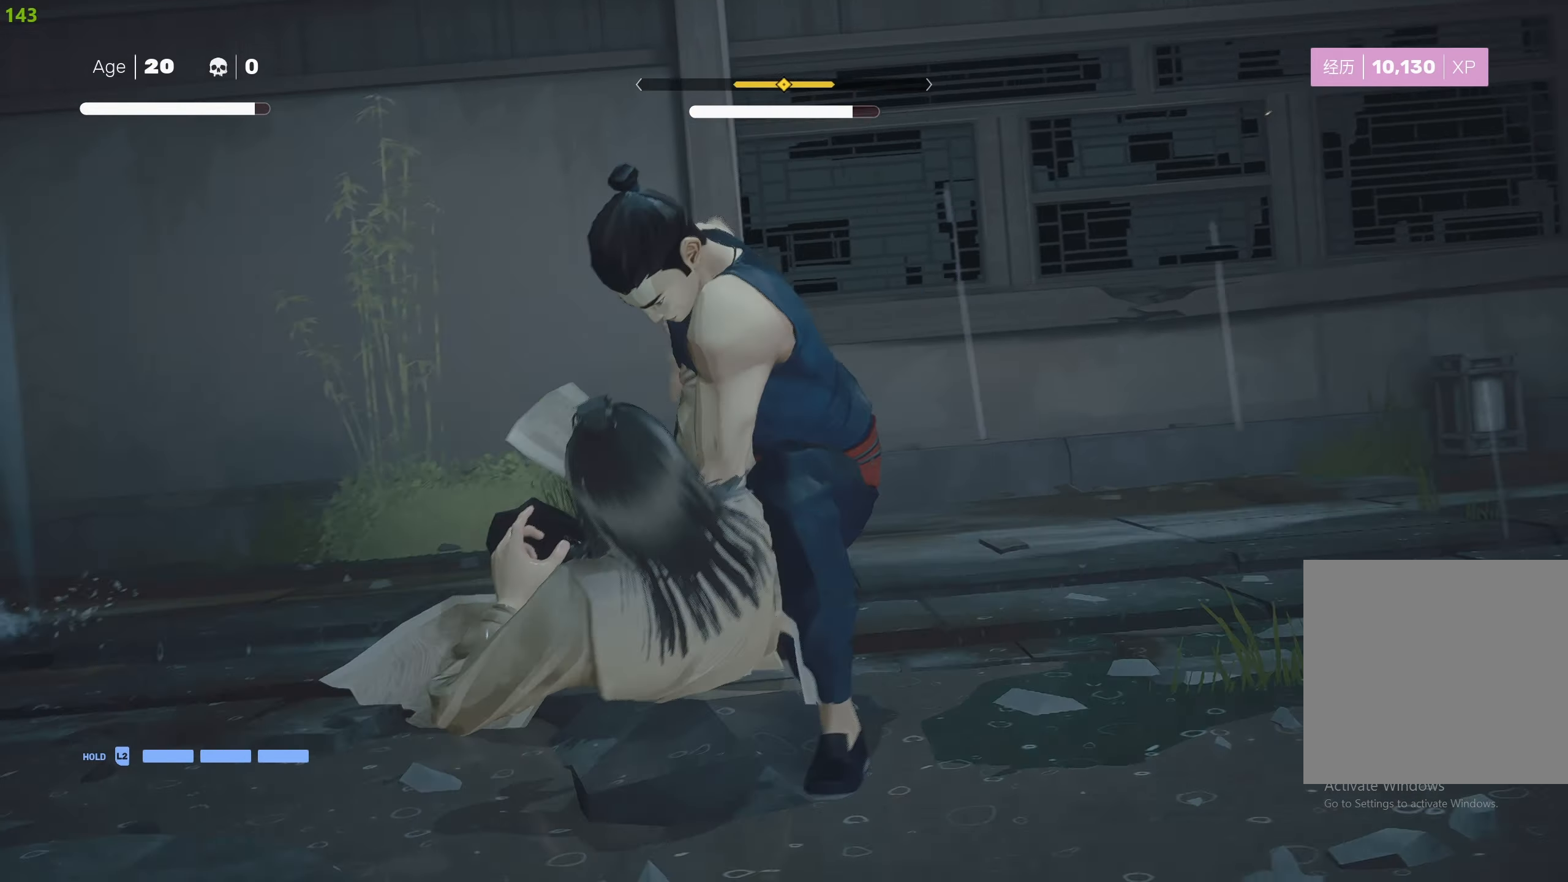
{"buttons": [], "left_stick": "center", "right_stick": "center", "events": []}
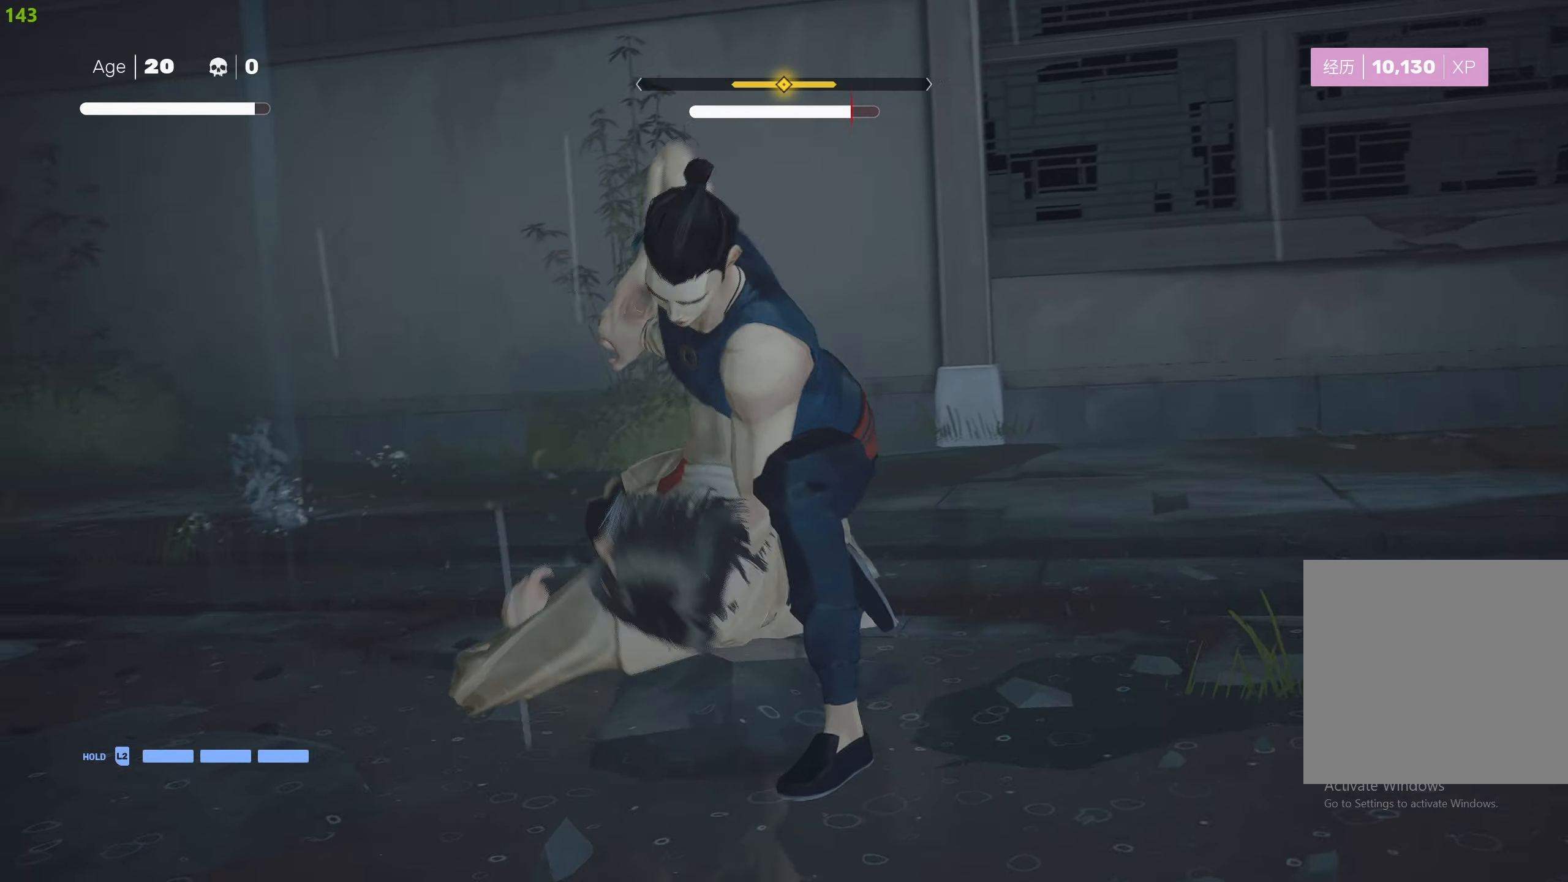
{"buttons": [], "left_stick": "center", "right_stick": "center", "events": []}
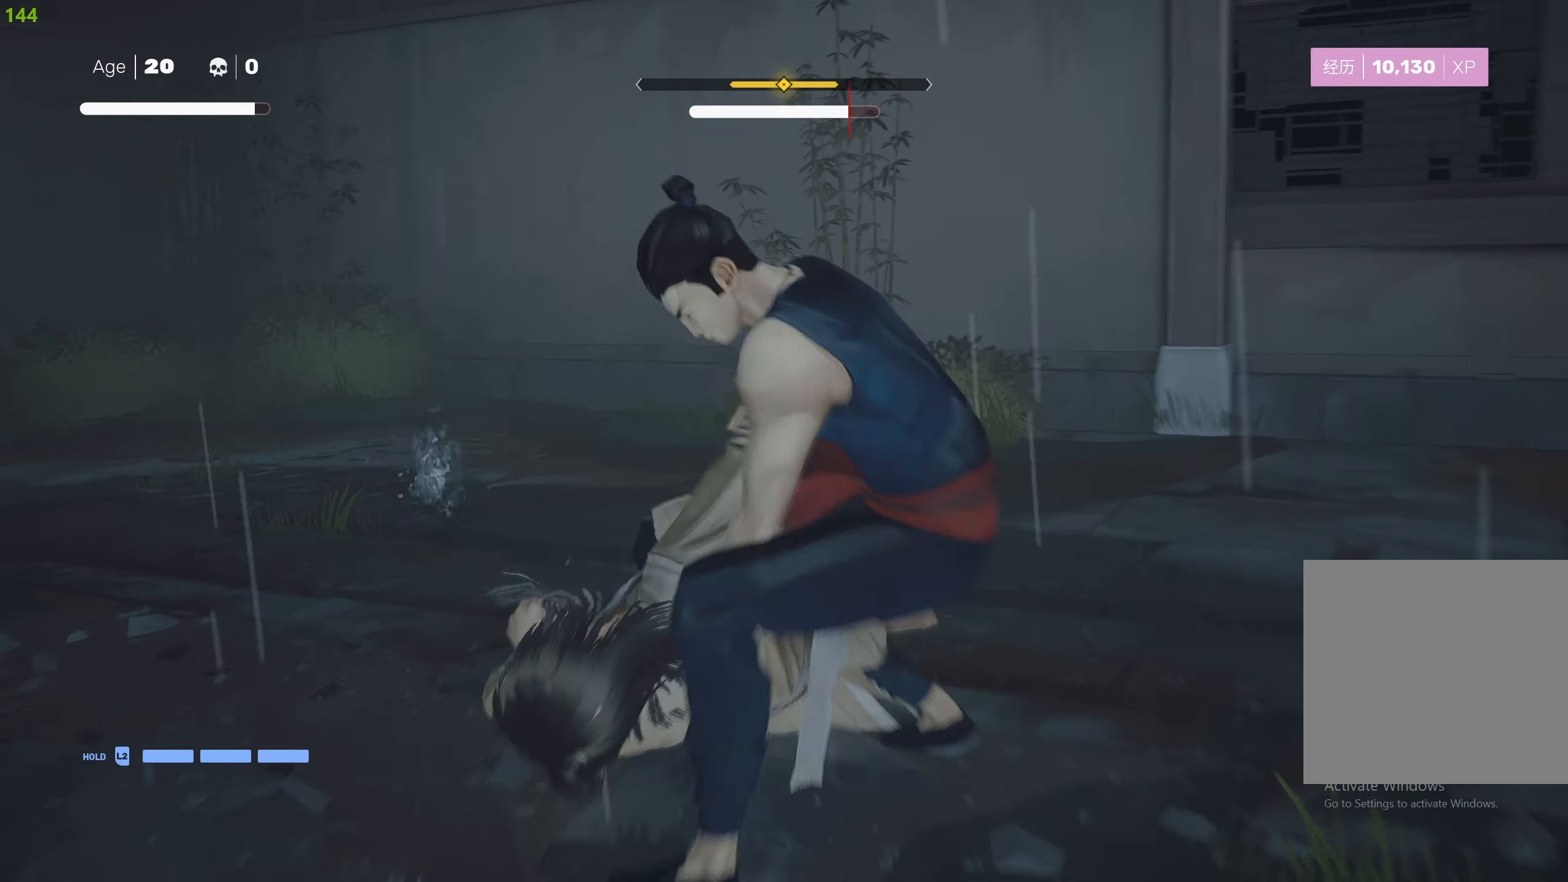
{"buttons": ["SQUARE"], "left_stick": "center", "right_stick": "center", "events": [[83, "left_stick", "up-left"], [183, "left_stick", "center"], [250, "left_stick", "up"], [350, "SQUARE", "down"], [350, "left_stick", "center"], [450, "SQUARE", "up"], [500, "SQUARE", "down"]]}
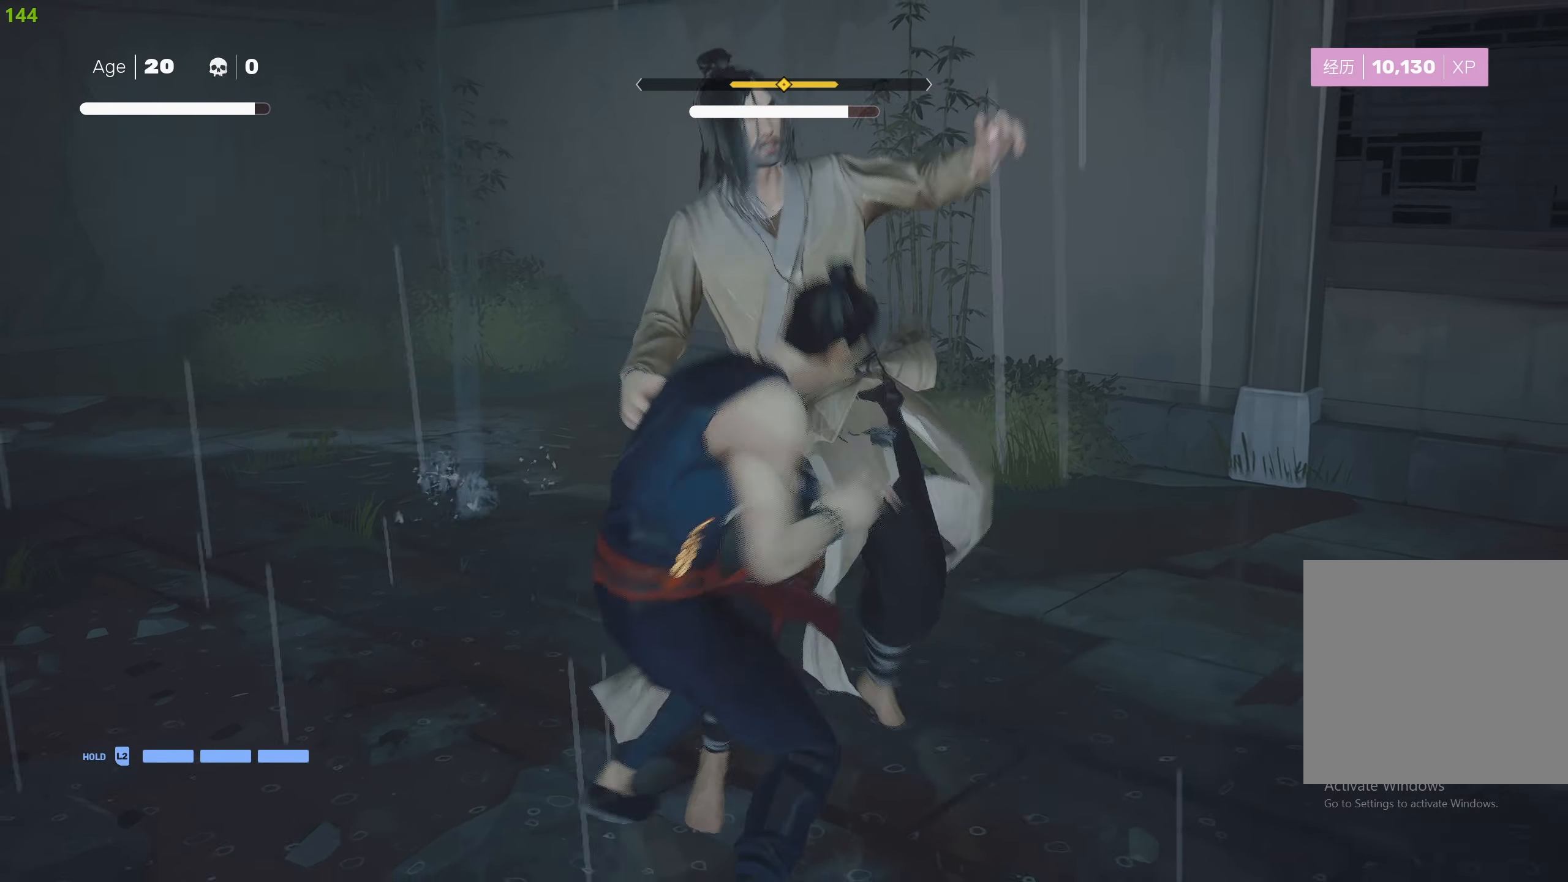
{"buttons": ["TRIANGLE"], "left_stick": "center", "right_stick": "center", "events": [[100, "SQUARE", "up"], [150, "SQUARE", "down"], [233, "SQUARE", "up"], [283, "TRIANGLE", "down"], [383, "TRIANGLE", "up"], [416, "TRIANGLE", "down"]]}
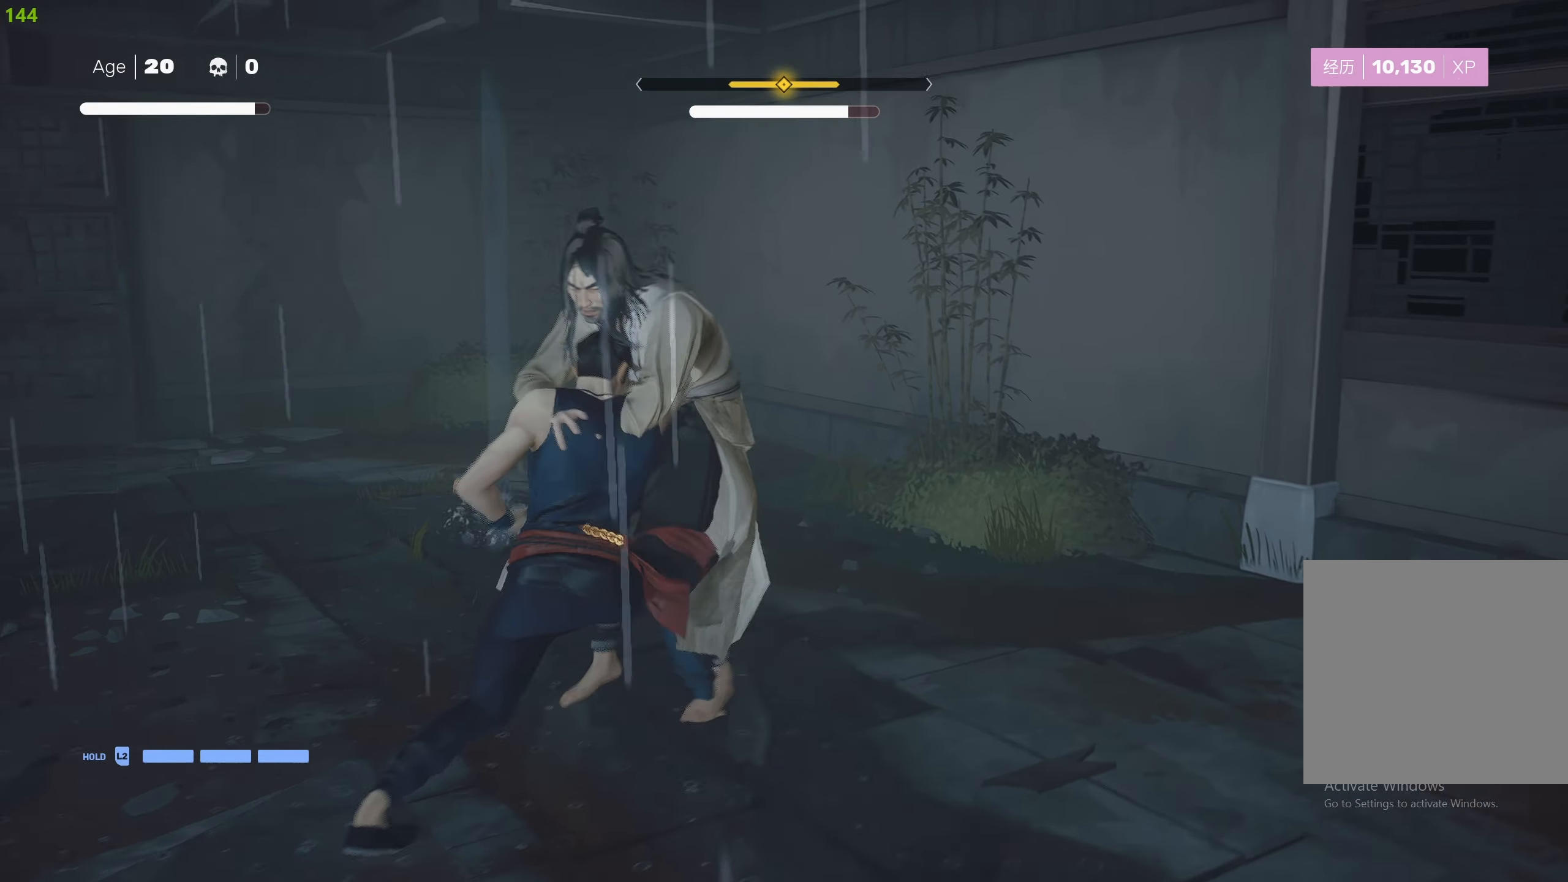
{"buttons": [], "left_stick": "center", "right_stick": "center", "events": [[33, "TRIANGLE", "up"], [66, "TRIANGLE", "down"], [183, "TRIANGLE", "up"], [216, "TRIANGLE", "down"], [333, "TRIANGLE", "up"], [366, "TRIANGLE", "down"], [483, "TRIANGLE", "up"]]}
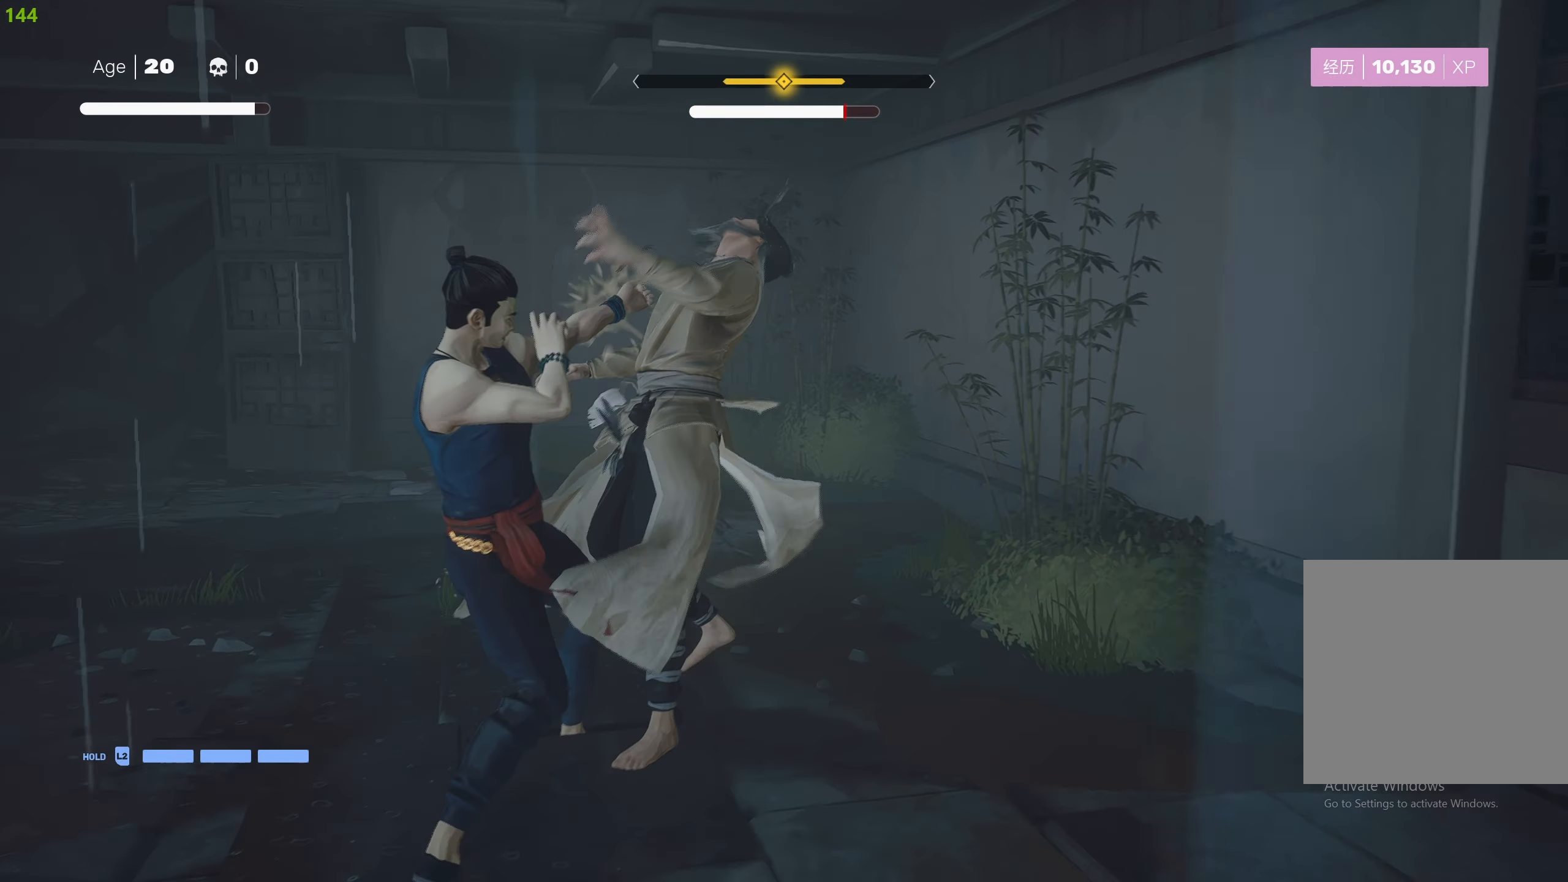
{"buttons": ["TRIANGLE"], "left_stick": "center", "right_stick": "center", "events": [[16, "TRIANGLE", "down"], [133, "TRIANGLE", "up"], [166, "TRIANGLE", "down"], [266, "TRIANGLE", "up"], [316, "TRIANGLE", "down"], [416, "TRIANGLE", "up"], [466, "TRIANGLE", "down"]]}
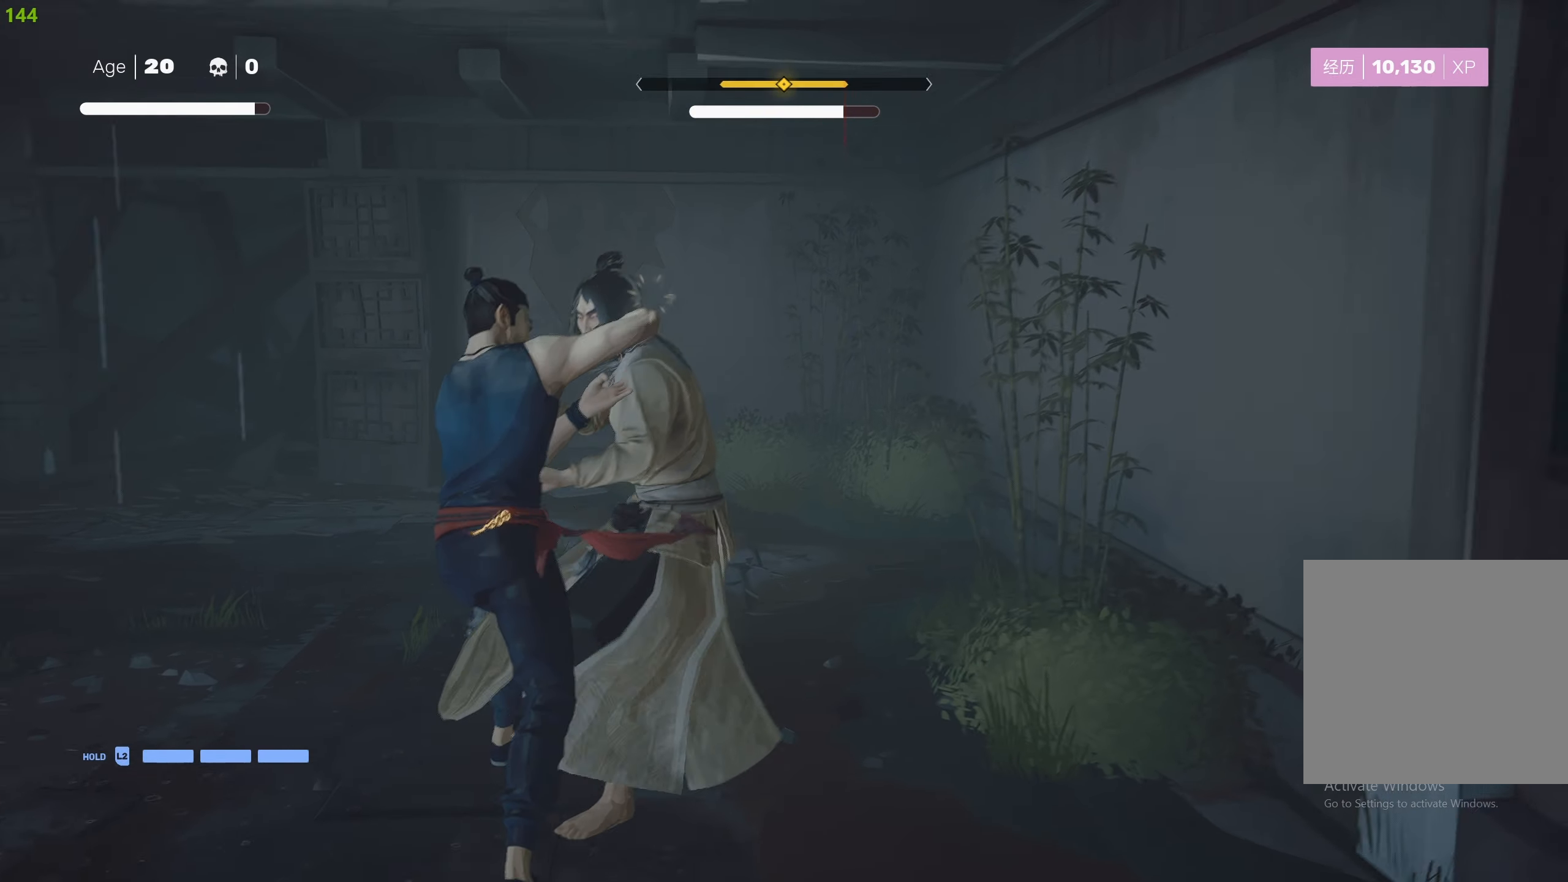
{"buttons": [], "left_stick": "center", "right_stick": "center", "events": [[83, "TRIANGLE", "up"], [116, "TRIANGLE", "down"], [233, "TRIANGLE", "up"], [333, "L1", "down"], [433, "L1", "up"]]}
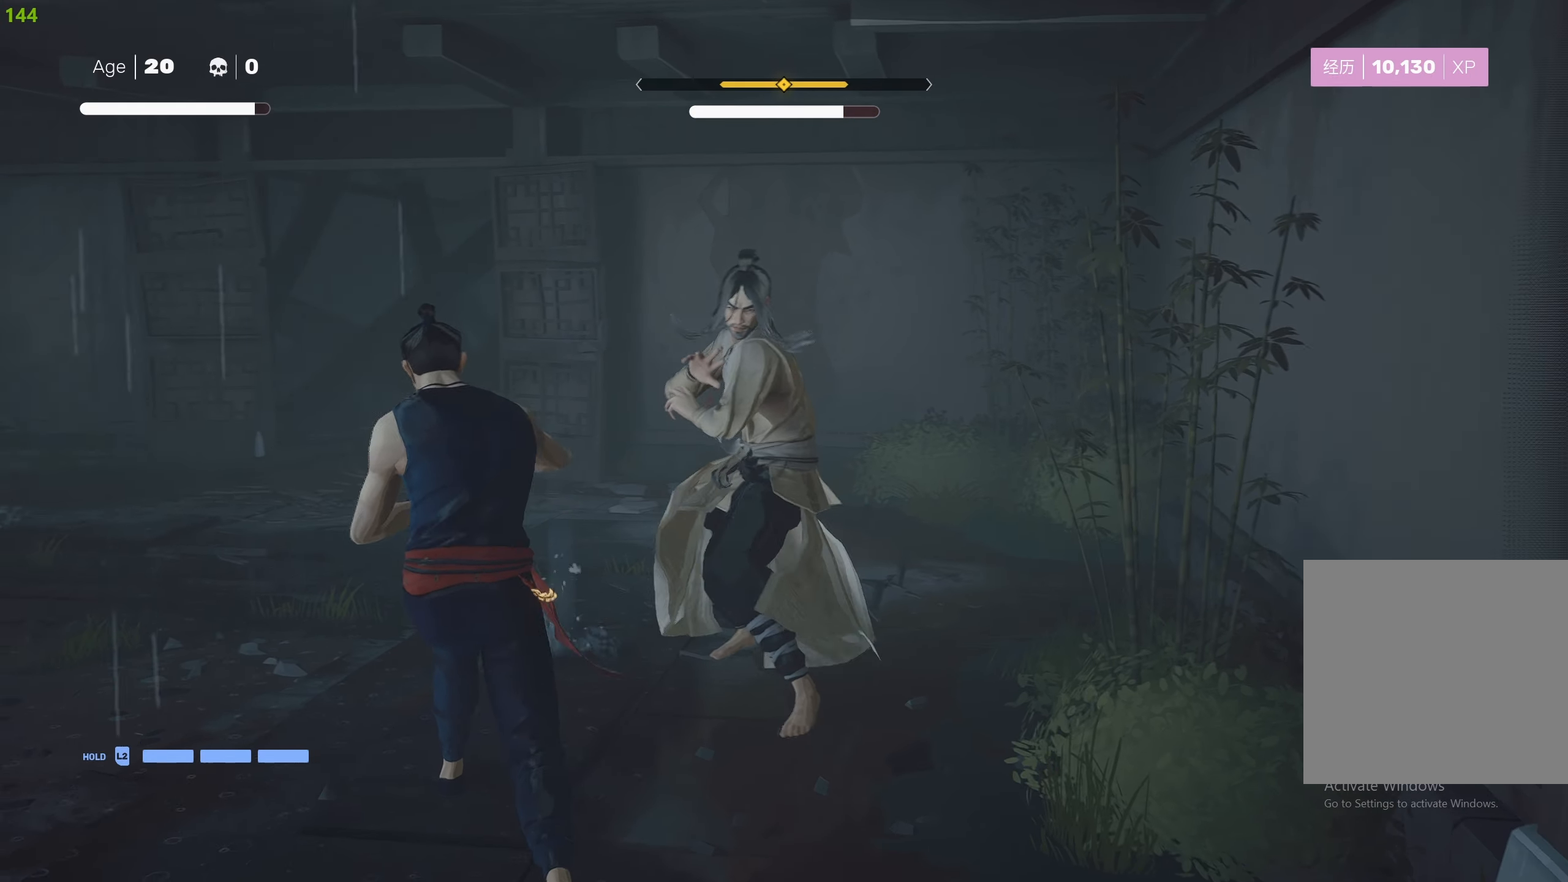
{"buttons": [], "left_stick": "center", "right_stick": "center", "events": [[133, "R2", "down"], [250, "R2", "up"], [300, "left_stick", "down-left"], [483, "left_stick", "center"]]}
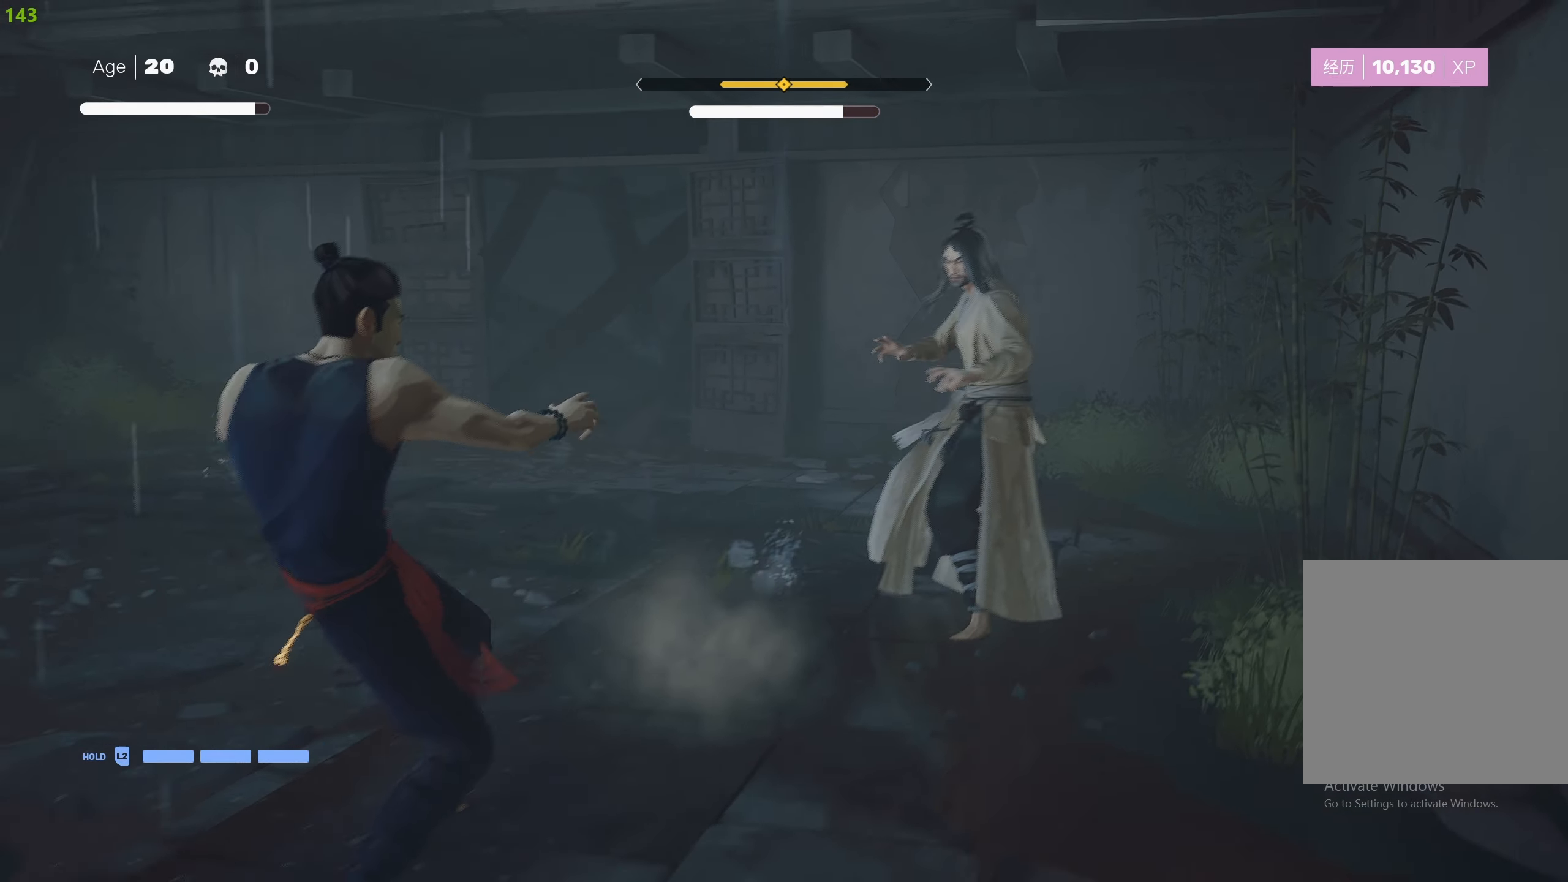
{"buttons": [], "left_stick": "center", "right_stick": "center", "events": []}
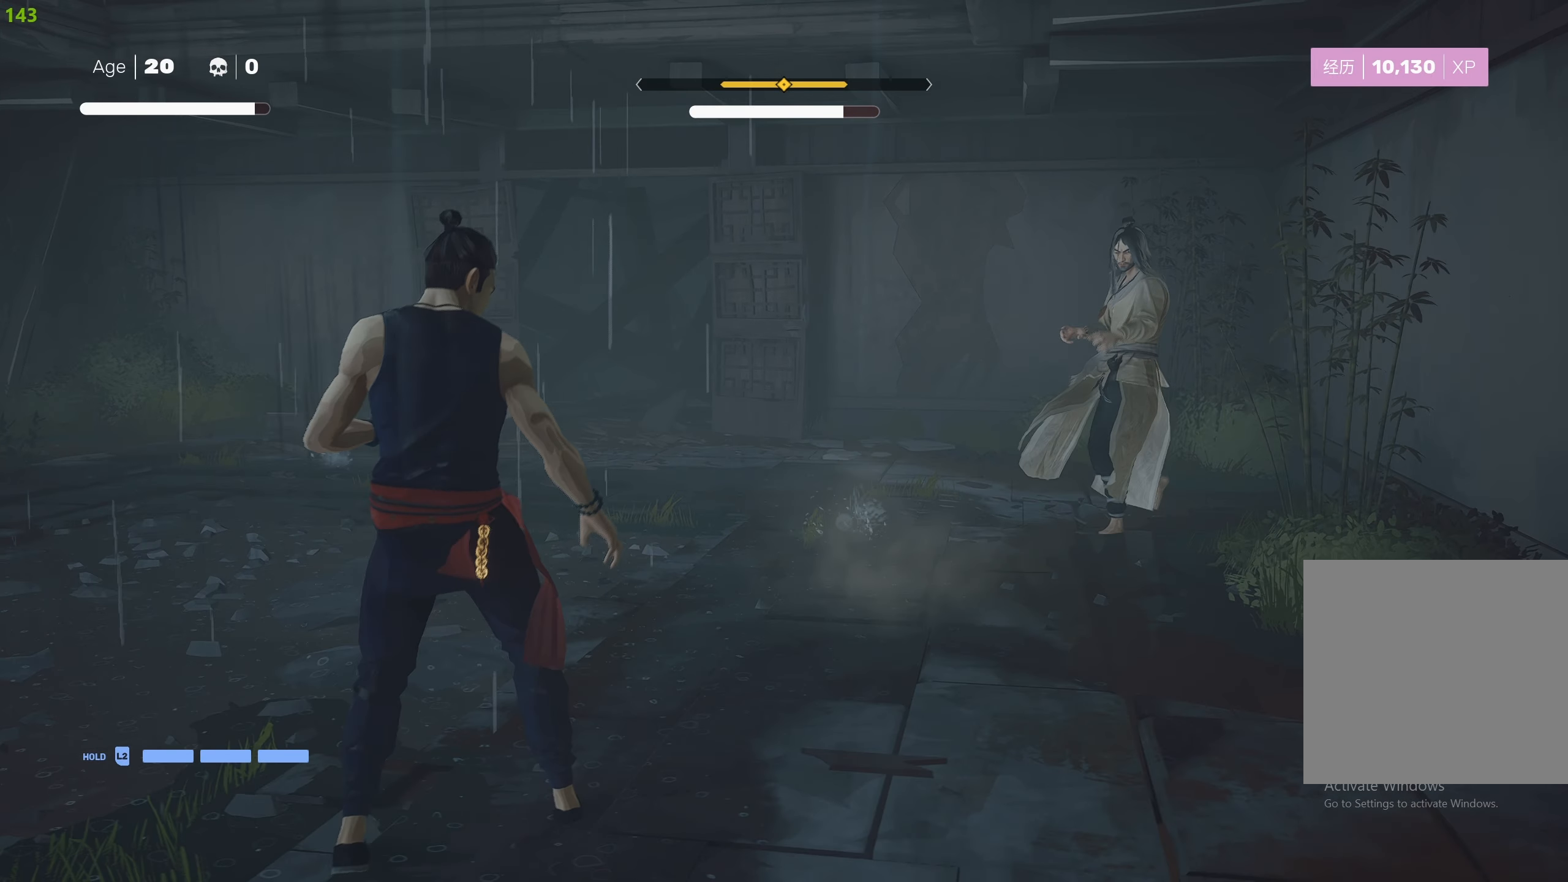
{"buttons": [], "left_stick": "center", "right_stick": "center", "events": [[50, "left_stick", "up"], [133, "left_stick", "center"], [216, "left_stick", "up"], [316, "TRIANGLE", "down"], [316, "left_stick", "center"], [416, "TRIANGLE", "up"]]}
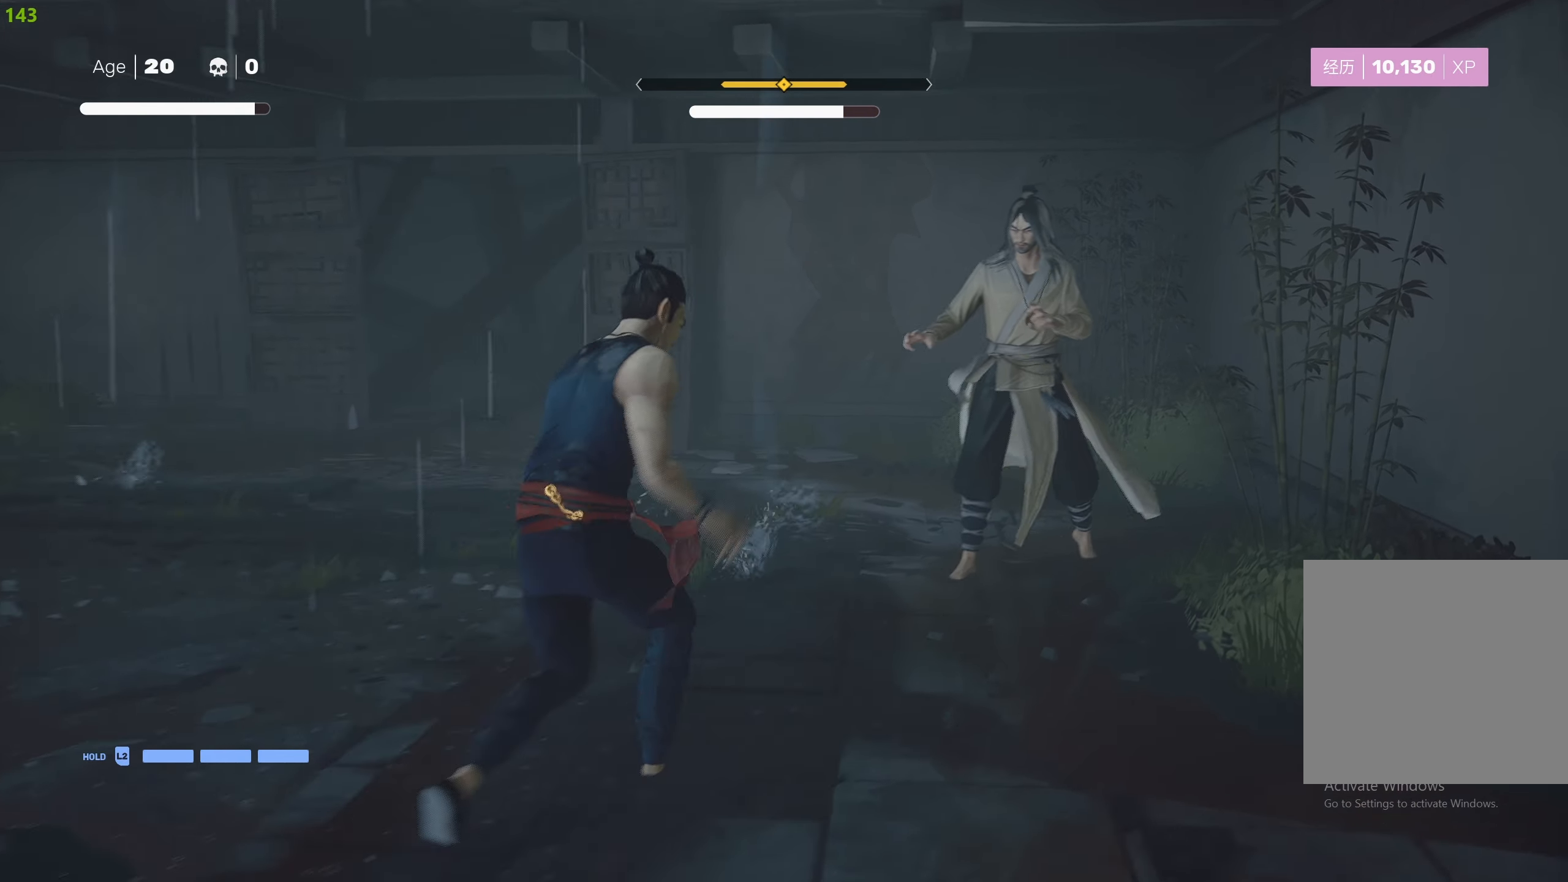
{"buttons": ["SQUARE"], "left_stick": "center", "right_stick": "center", "events": [[250, "SQUARE", "down"], [366, "SQUARE", "up"], [400, "SQUARE", "down"]]}
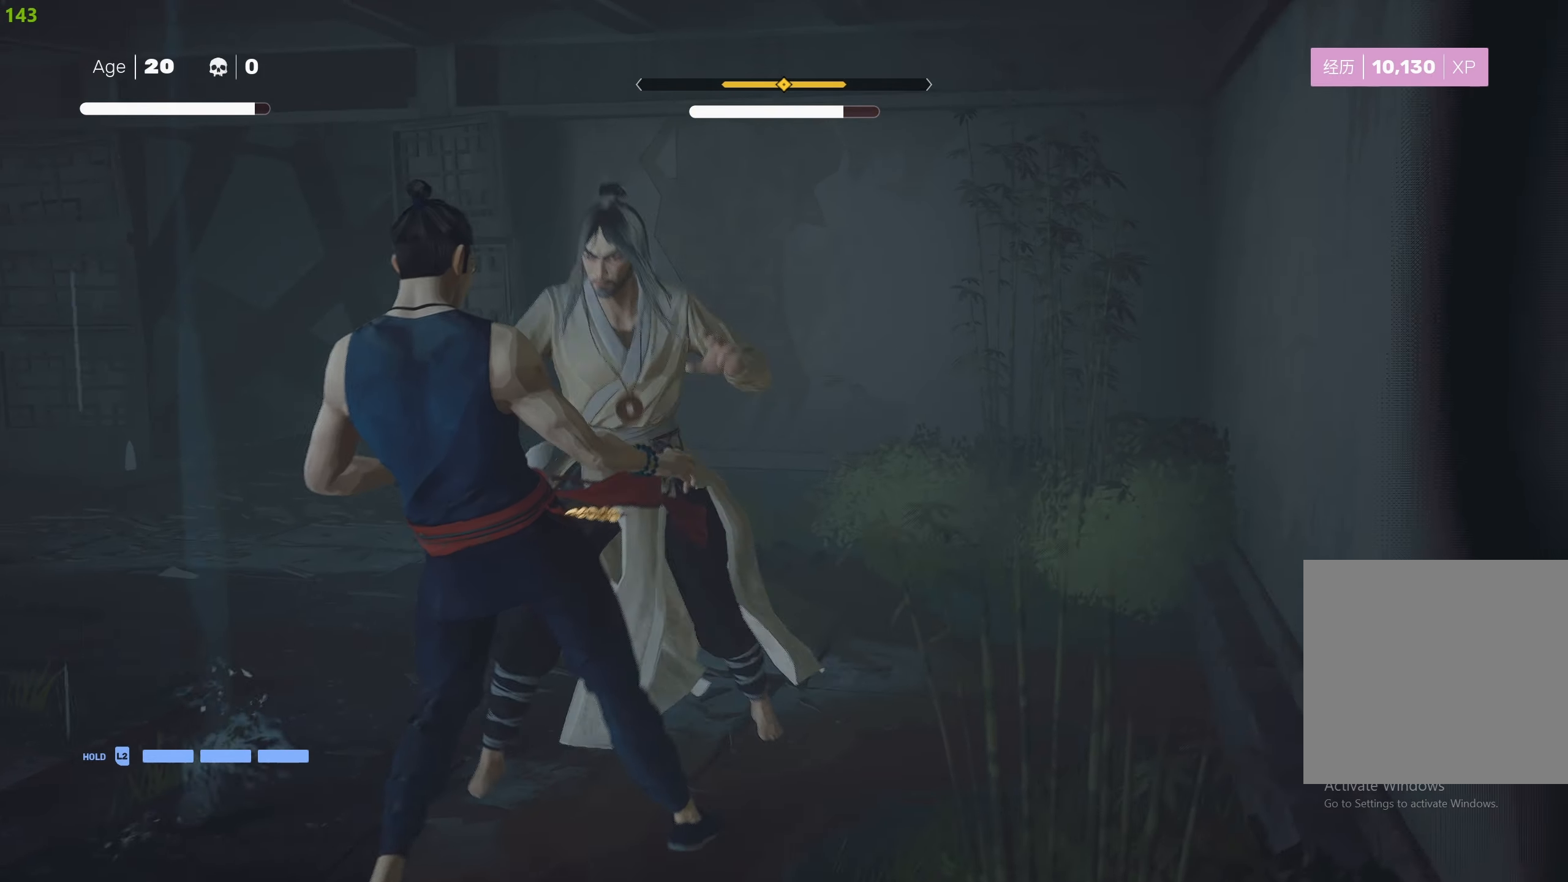
{"buttons": [], "left_stick": "center", "right_stick": "center", "events": [[16, "SQUARE", "up"], [33, "SQUARE", "down"], [133, "L1", "down"], [150, "SQUARE", "up"], [233, "L1", "up"], [317, "L1", "down"], [383, "L1", "up"]]}